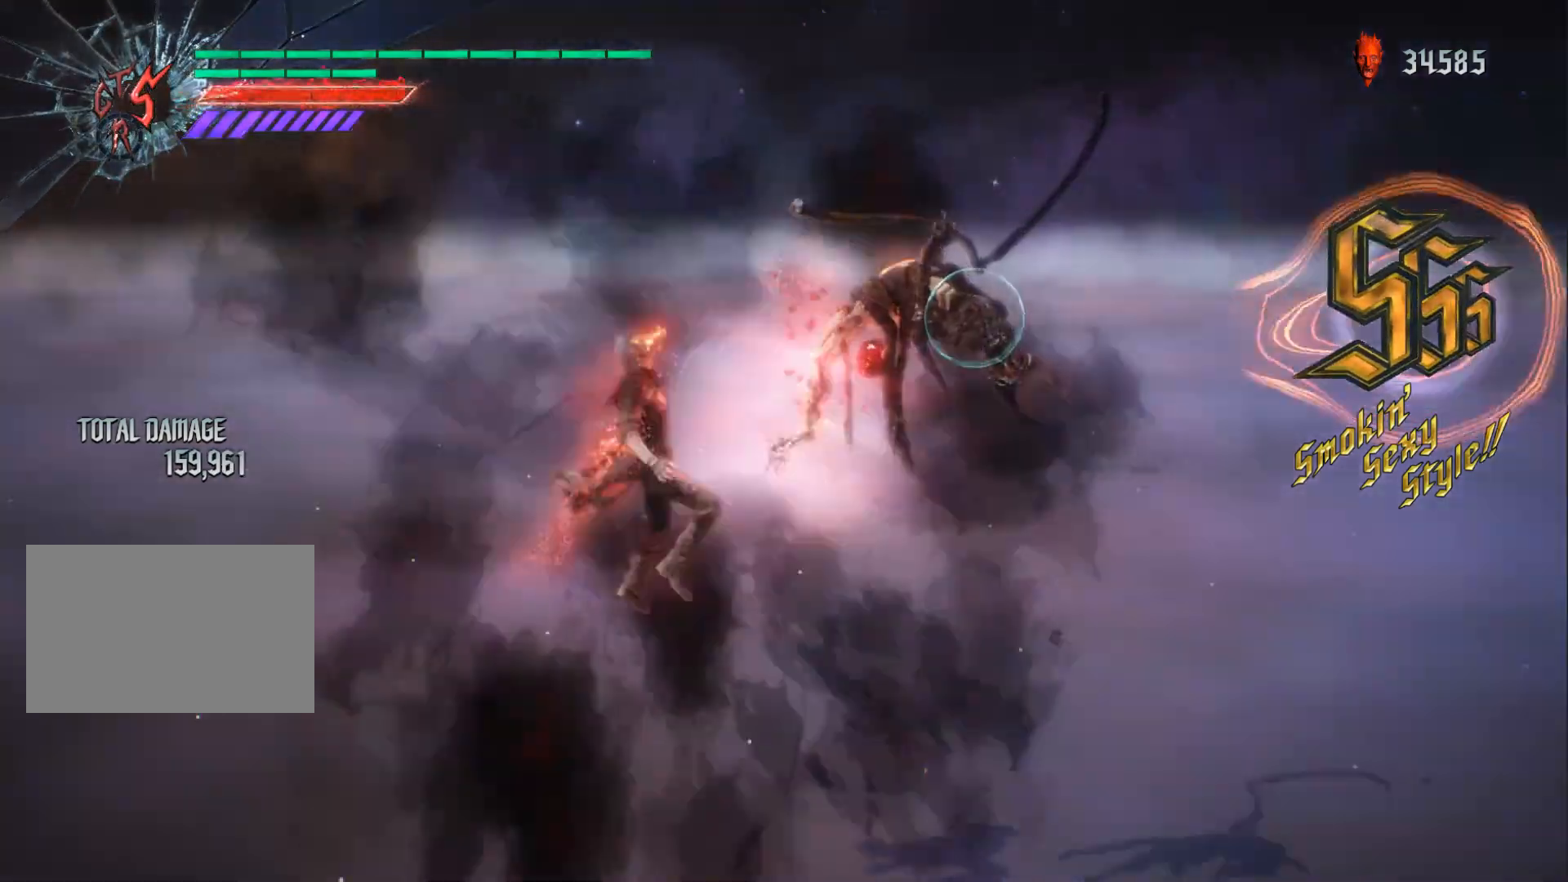
Gameplay with a controller (Xbox layout); each line is a JSON object with the inputs held at the frame after it. "events" lists button and stick changes between this image and that frame as [ms after this image, input, new state], when the widget could be followed in between. Not read: HOME L3 R3 SELECT.
{"buttons": ["R1"], "left_stick": "up", "right_stick": "center", "events": [[417, "left_stick", "up"]]}
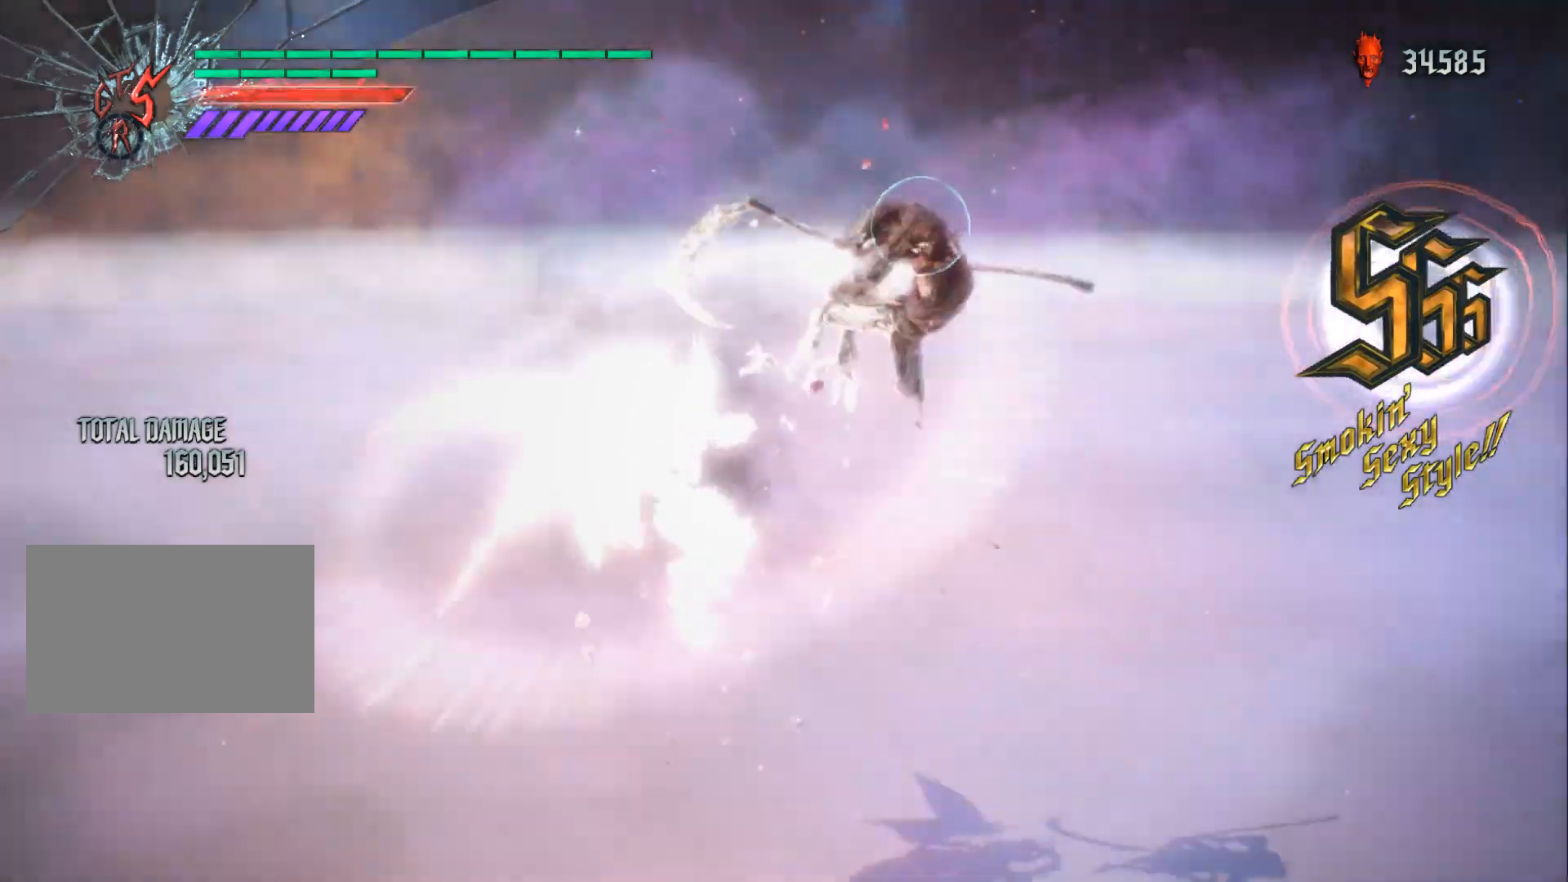
{"buttons": ["R1"], "left_stick": "down-right", "right_stick": "center", "events": [[67, "left_stick", "down-right"], [367, "Y", "down"], [467, "Y", "up"]]}
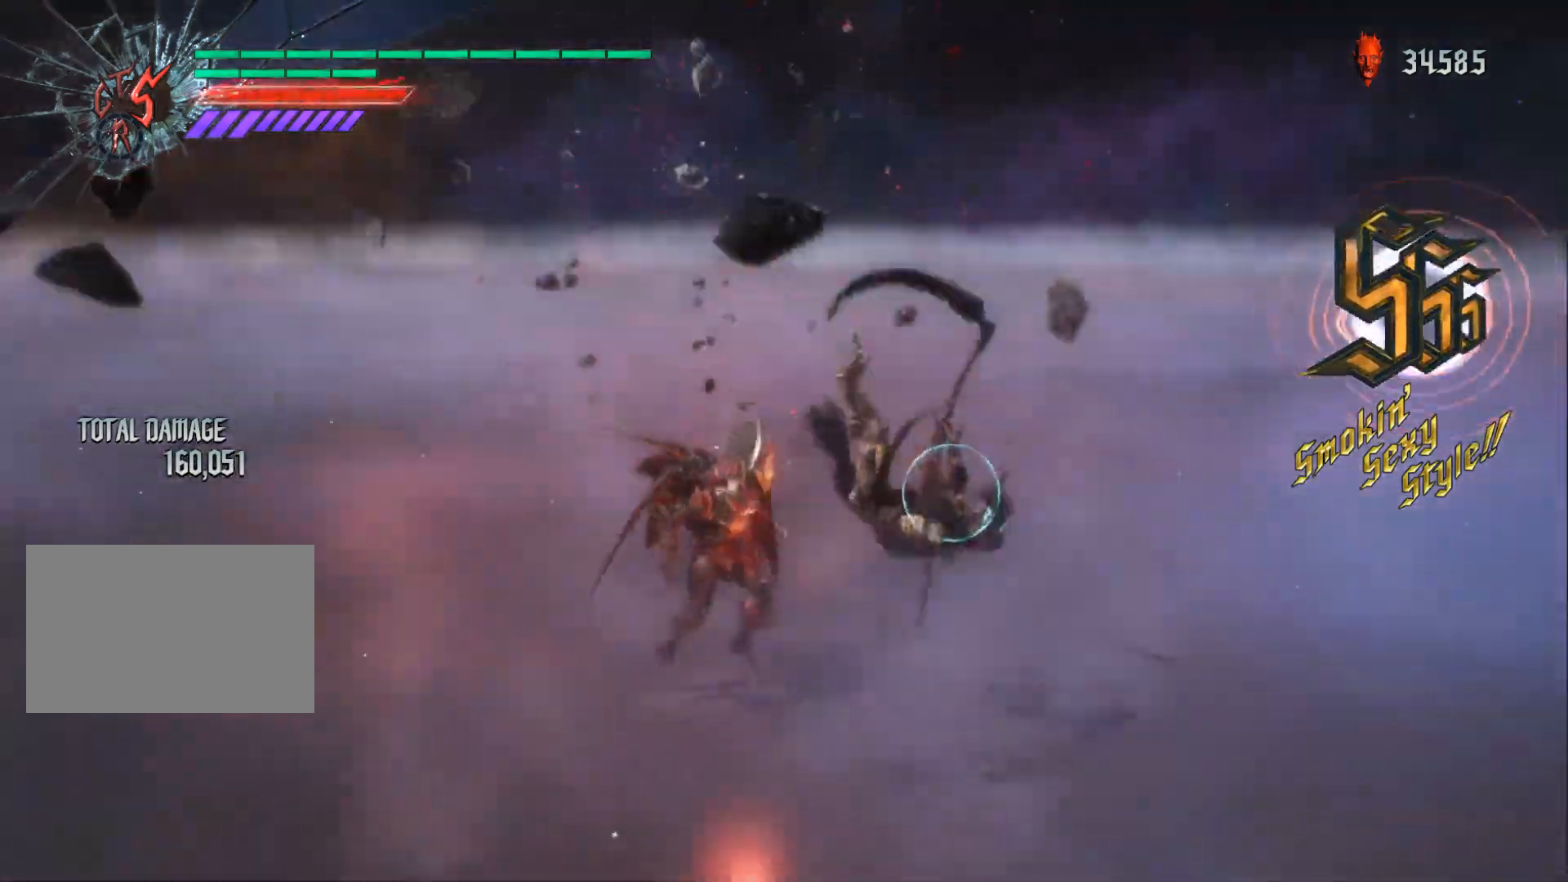
{"buttons": ["Y", "R1"], "left_stick": "down-right", "right_stick": "center", "events": [[16, "Y", "down"], [83, "Y", "up"], [150, "Y", "down"], [233, "Y", "up"], [283, "Y", "down"], [383, "Y", "up"], [433, "Y", "down"]]}
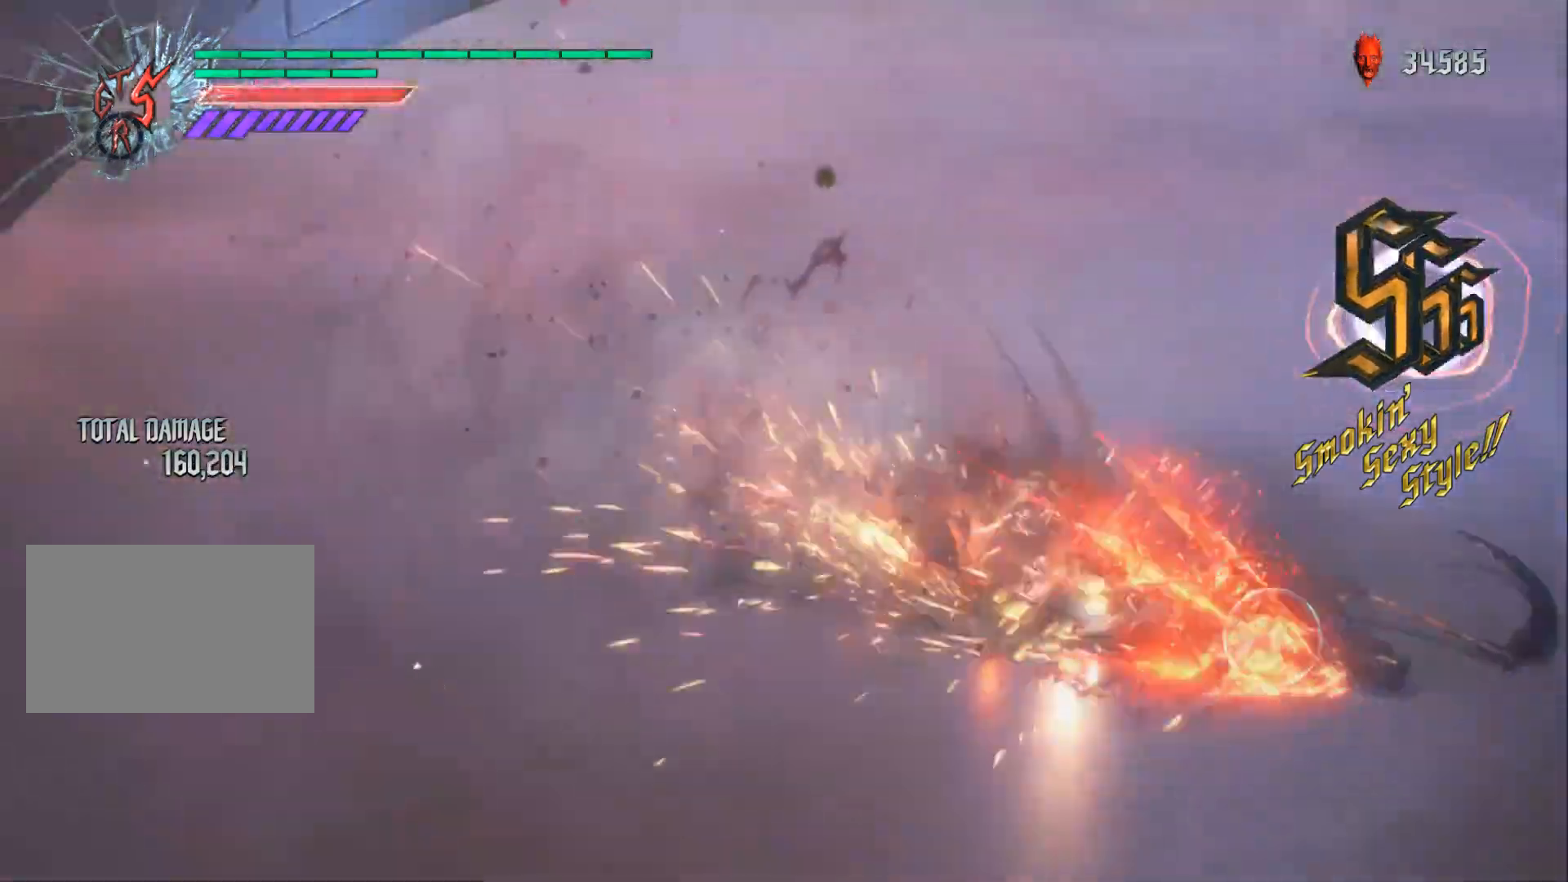
{"buttons": ["R1"], "left_stick": "up", "right_stick": "center", "events": [[34, "Y", "up"], [67, "Y", "down"], [184, "Y", "up"], [234, "Y", "down"], [300, "left_stick", "center"], [334, "Y", "up"], [484, "left_stick", "up"]]}
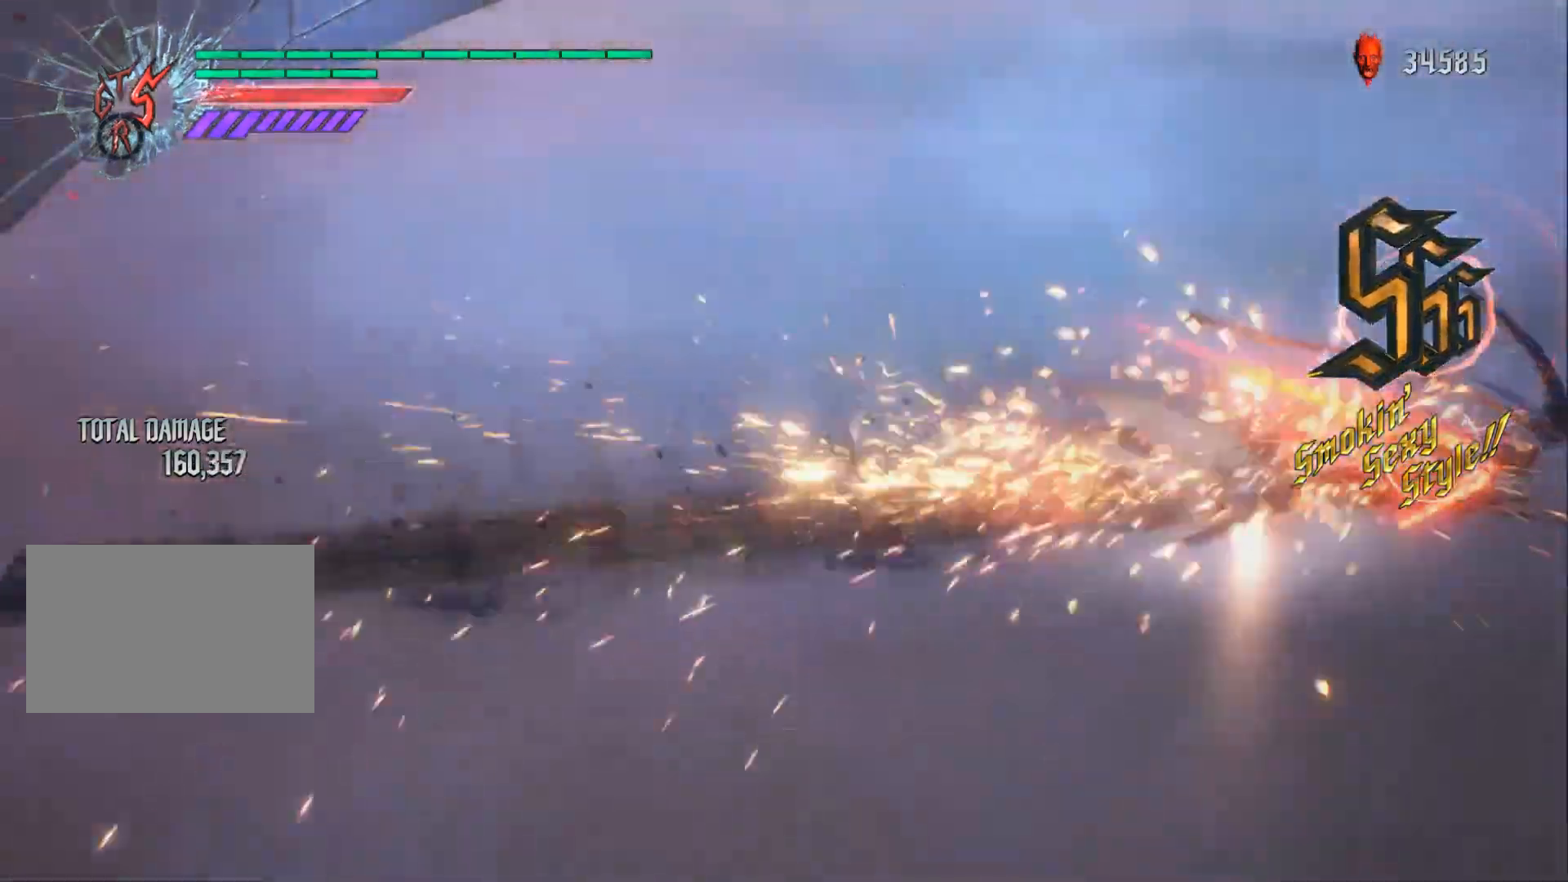
{"buttons": ["R1"], "left_stick": "down-left", "right_stick": "center", "events": [[83, "left_stick", "center"], [217, "left_stick", "down-left"], [367, "Y", "down"], [467, "Y", "up"]]}
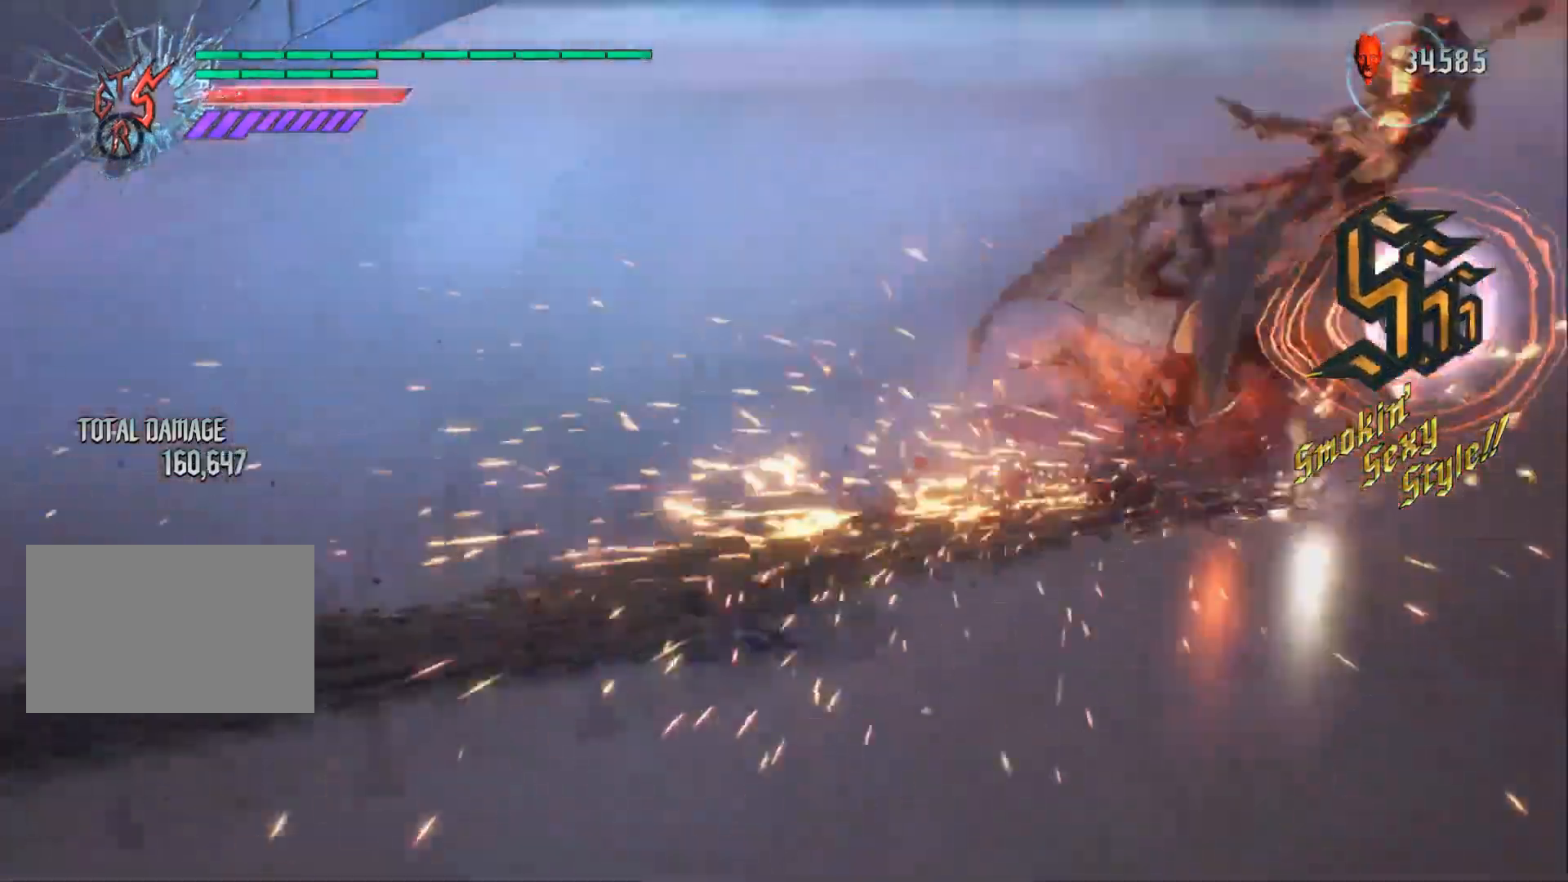
{"buttons": ["R1"], "left_stick": "down-left", "right_stick": "center", "events": [[117, "Y", "down"], [184, "Y", "up"], [250, "Y", "down"], [334, "Y", "up"], [401, "Y", "down"], [501, "Y", "up"]]}
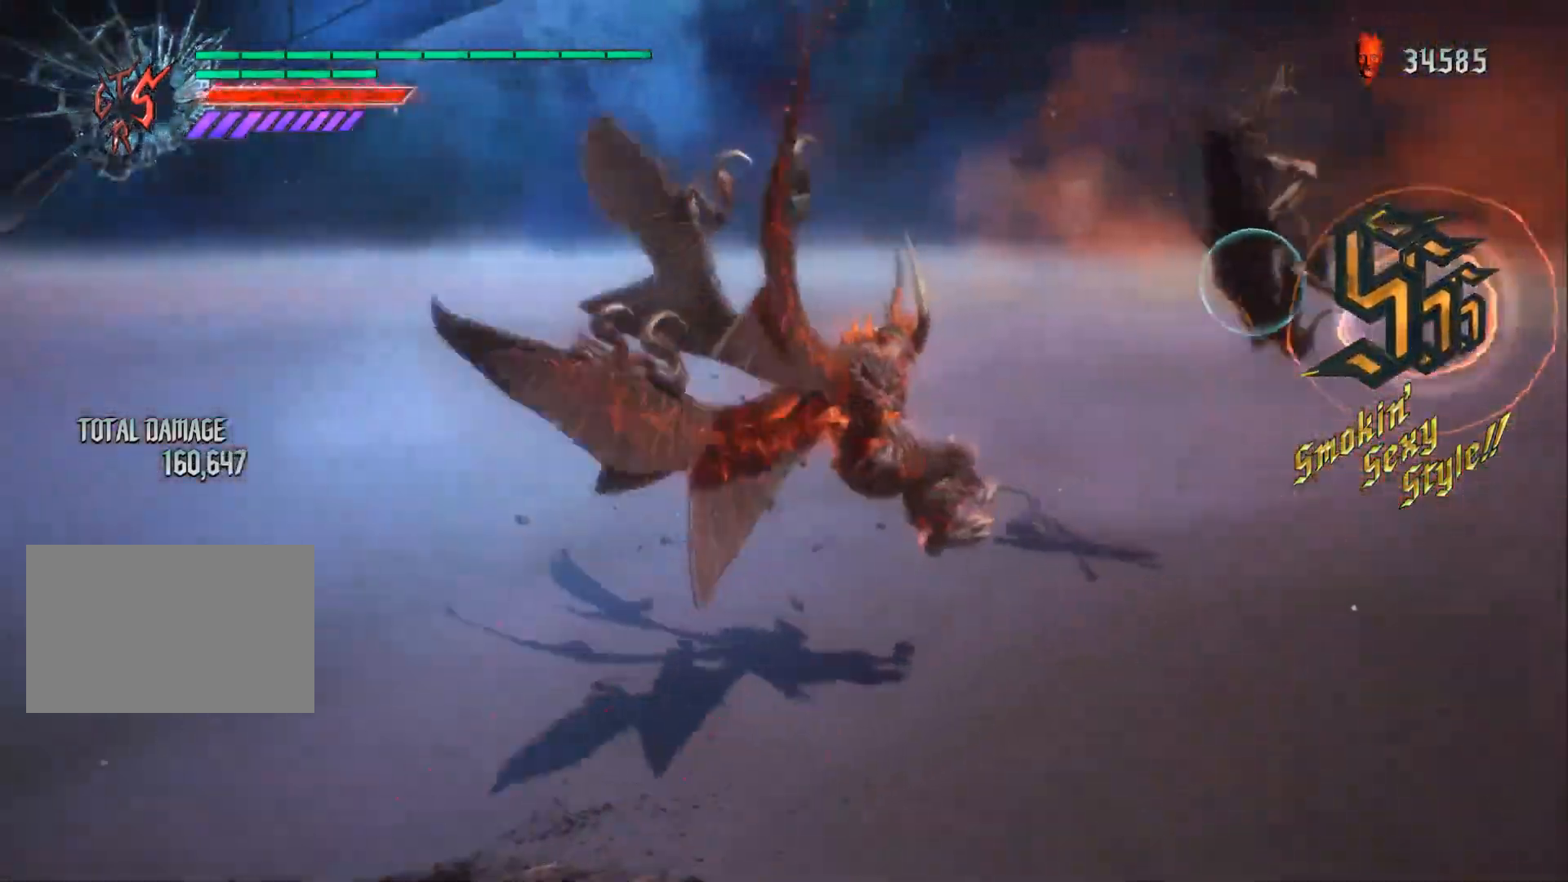
{"buttons": ["R1"], "left_stick": "down-left", "right_stick": "center", "events": [[33, "Y", "down"], [133, "Y", "up"], [183, "Y", "down"], [283, "Y", "up"]]}
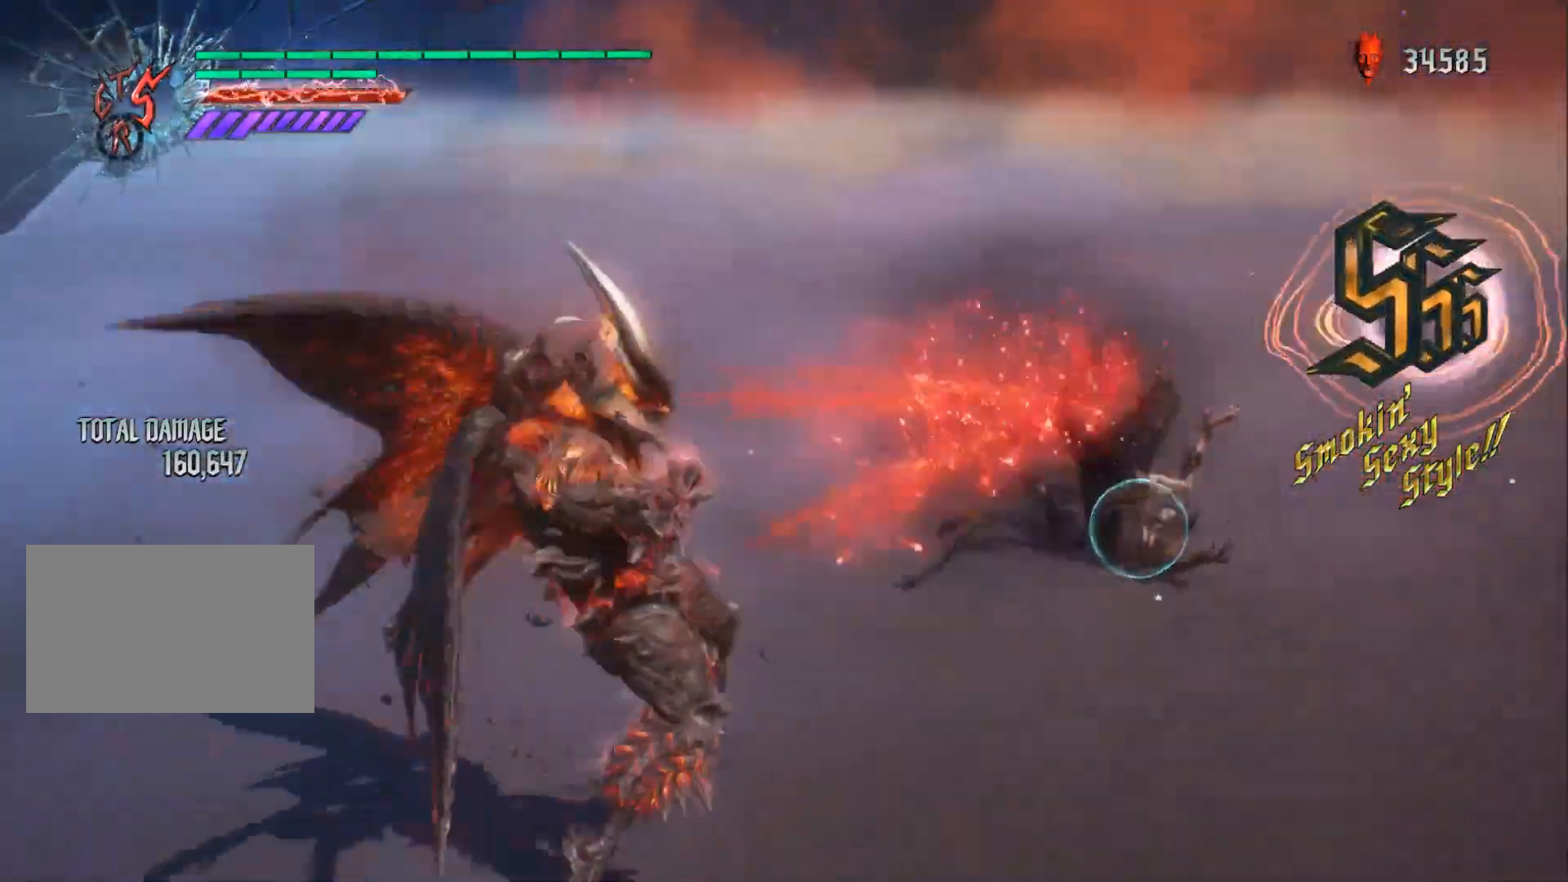
{"buttons": ["R1"], "left_stick": "up", "right_stick": "center", "events": [[50, "left_stick", "center"], [367, "left_stick", "up"]]}
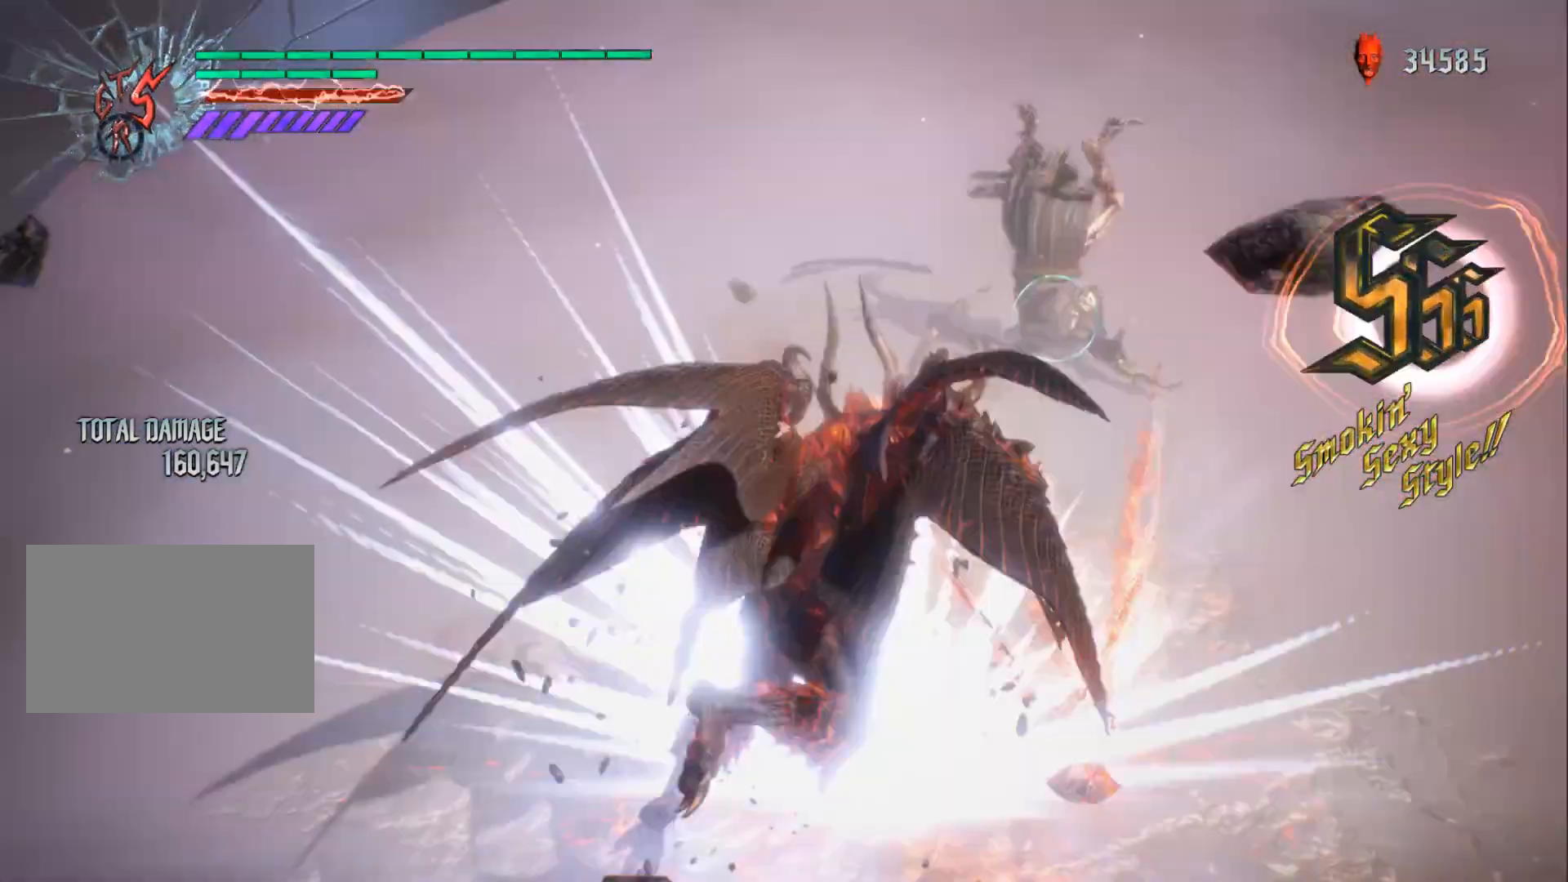
{"buttons": ["R1"], "left_stick": "up", "right_stick": "center", "events": [[300, "left_stick", "center"], [434, "left_stick", "up"]]}
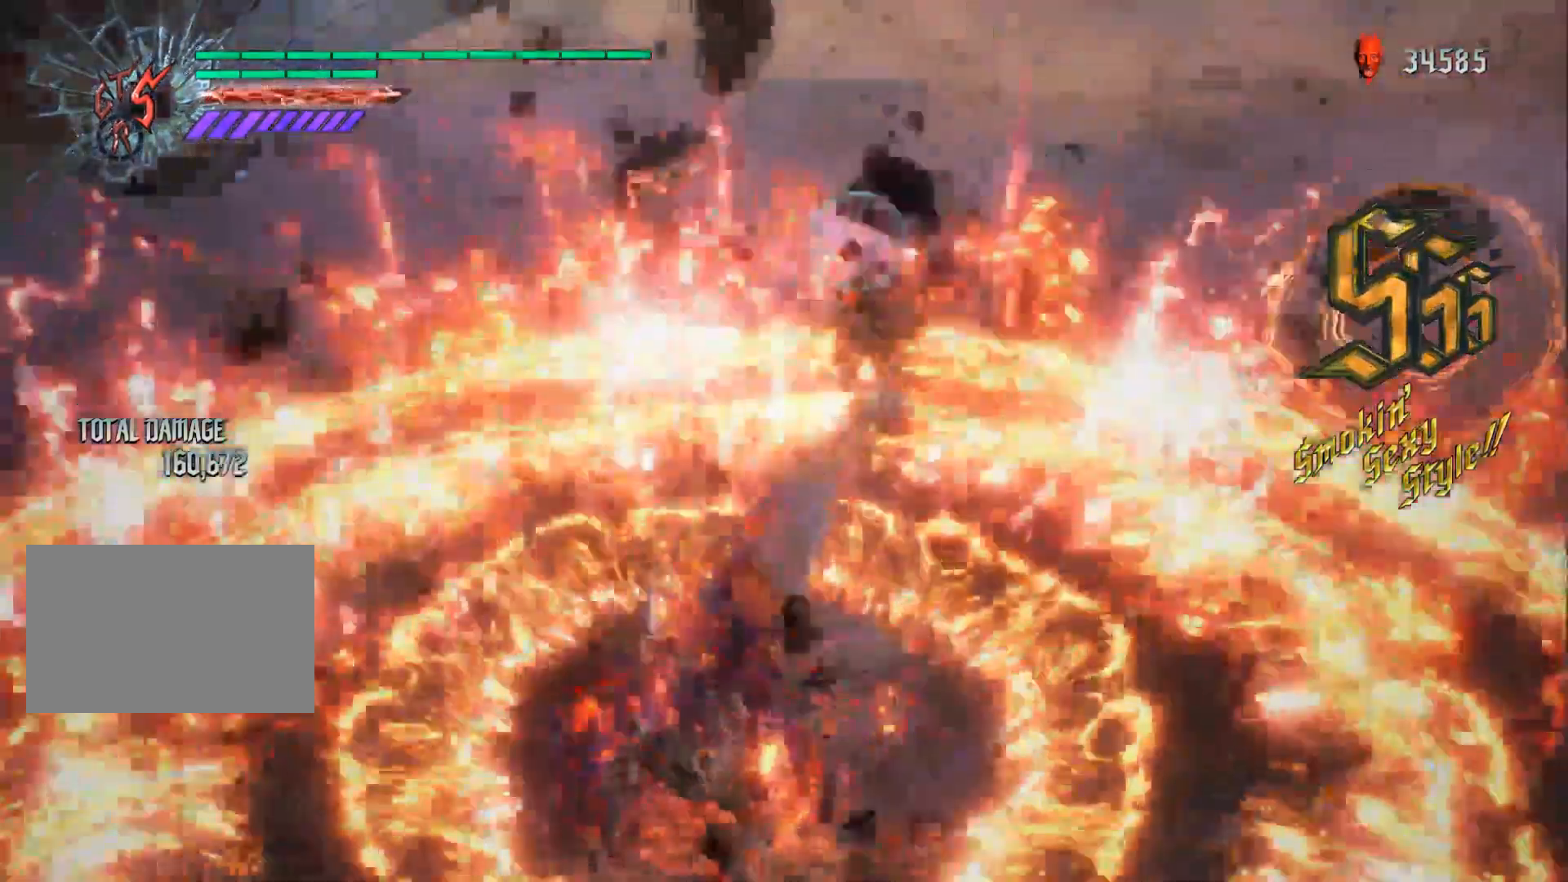
{"buttons": ["R1"], "left_stick": "up", "right_stick": "center"}
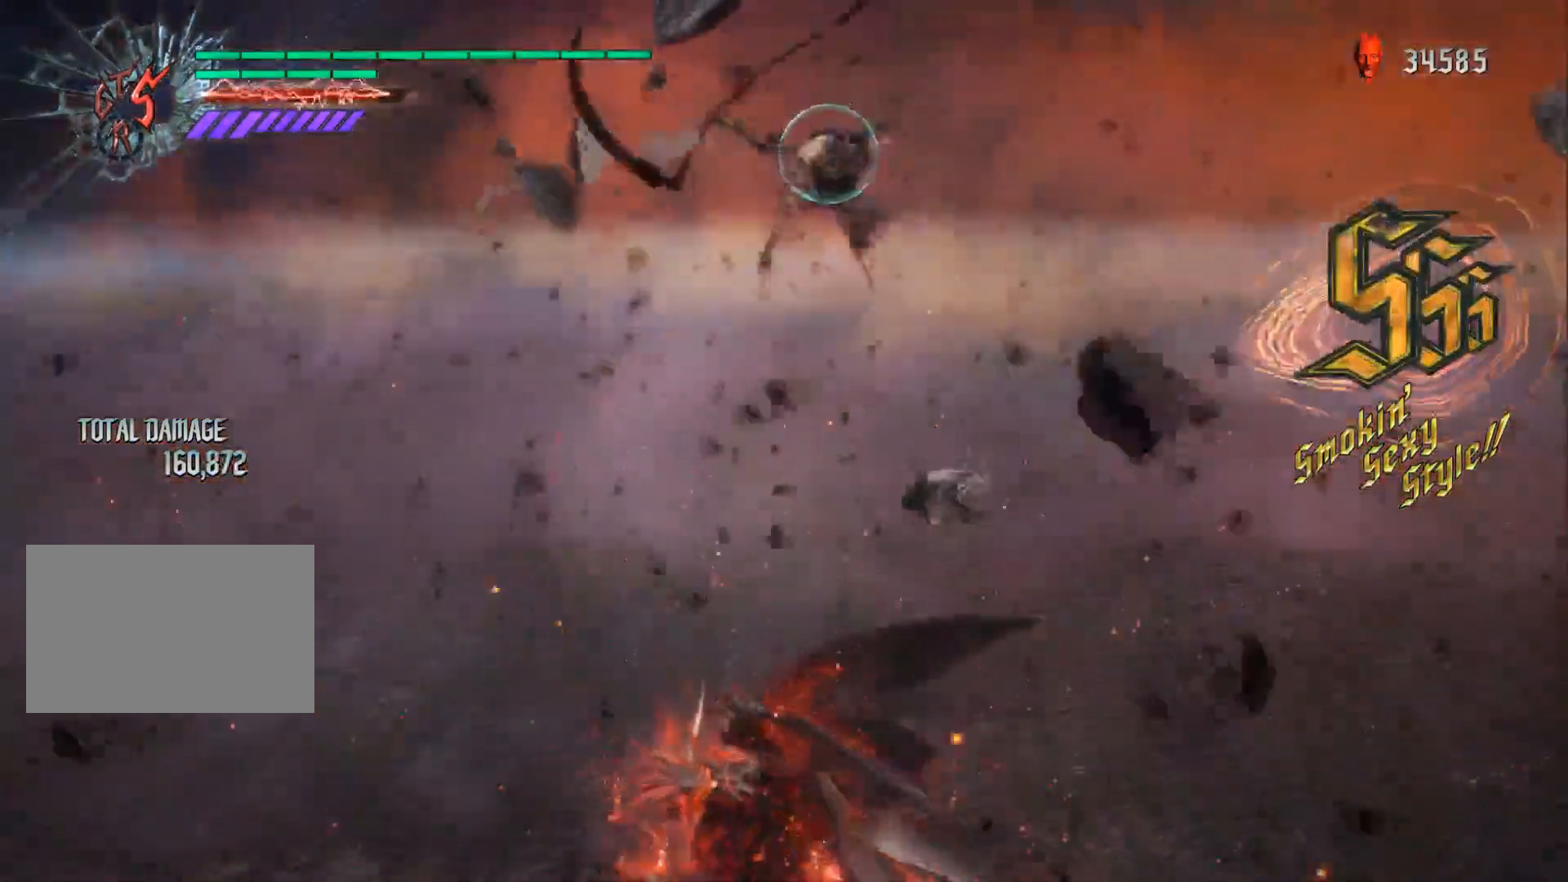
{"buttons": ["X", "Y", "R1"], "left_stick": "center", "right_stick": "center", "events": [[33, "Y", "down"], [50, "X", "down"], [133, "X", "up"], [133, "Y", "up"], [200, "X", "down"], [200, "Y", "down"], [284, "X", "up"], [300, "Y", "up"], [350, "X", "down"], [350, "Y", "down"], [434, "X", "up"], [434, "Y", "up"], [434, "left_stick", "center"], [501, "X", "down"], [501, "Y", "down"]]}
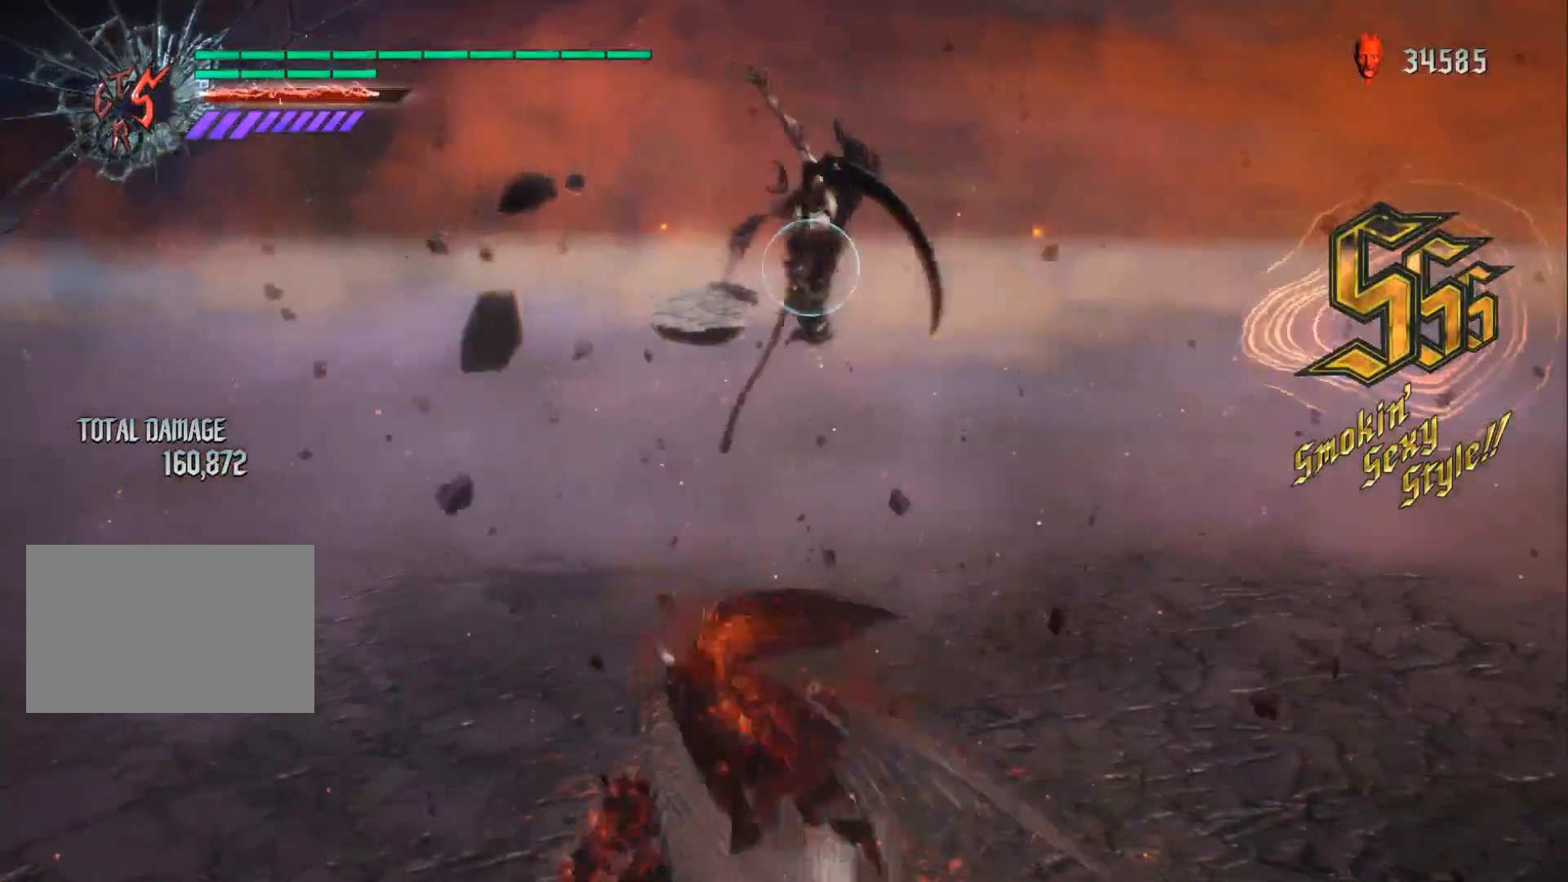
{"buttons": ["R1"], "left_stick": "up", "right_stick": "center", "events": [[83, "X", "up"], [83, "left_stick", "up"], [100, "Y", "up"], [150, "X", "down"], [150, "Y", "down"], [233, "X", "up"], [250, "Y", "up"]]}
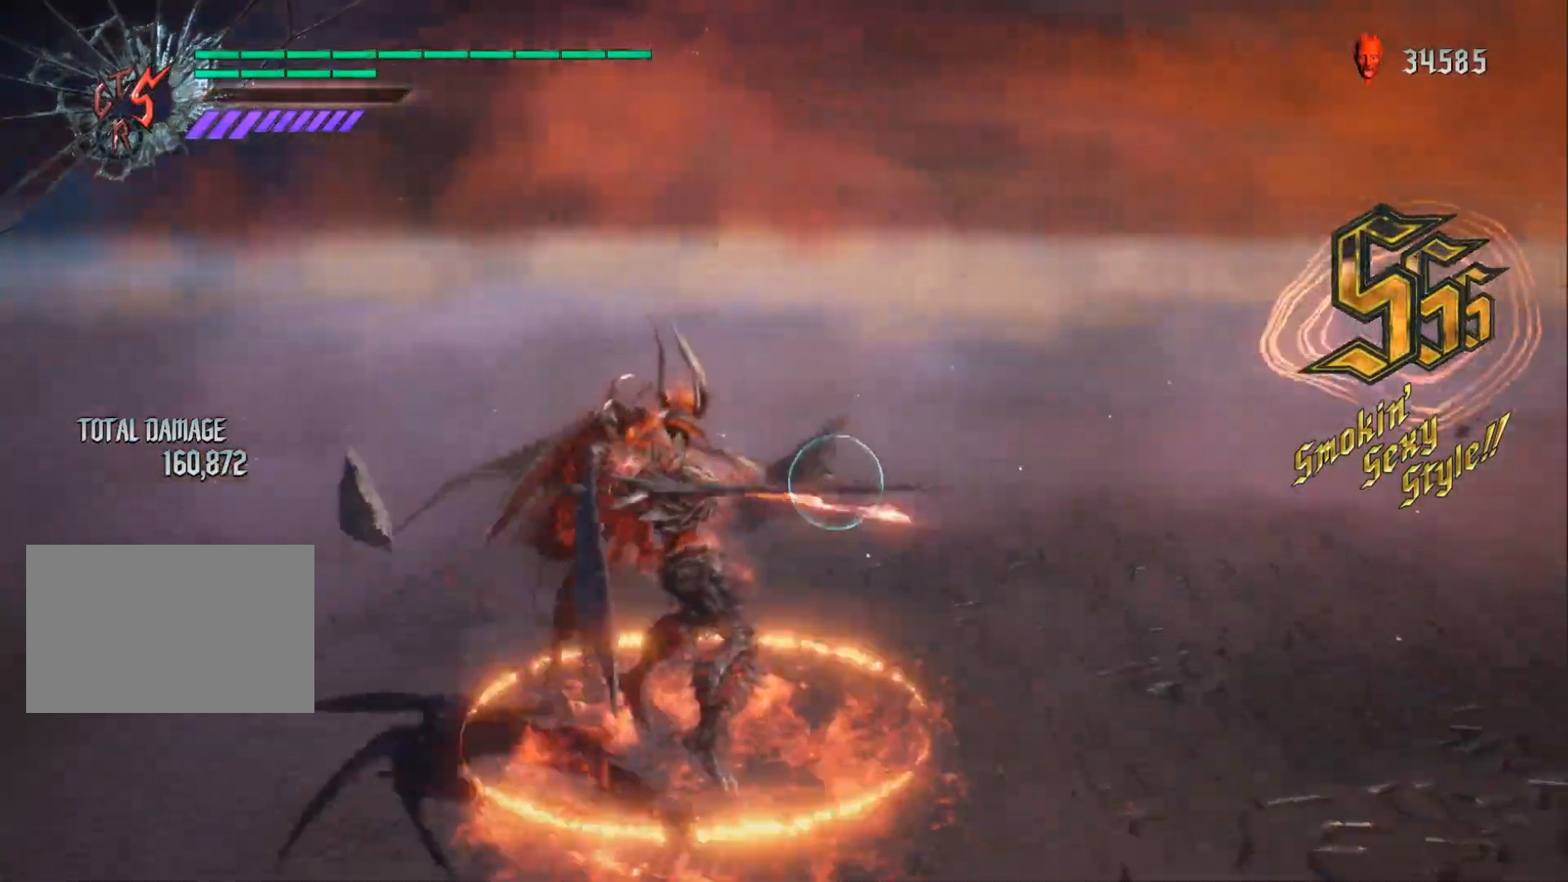
{"buttons": [], "left_stick": "center", "right_stick": "down-left", "events": [[250, "R1", "up"], [367, "right_stick", "down-left"], [501, "left_stick", "center"]]}
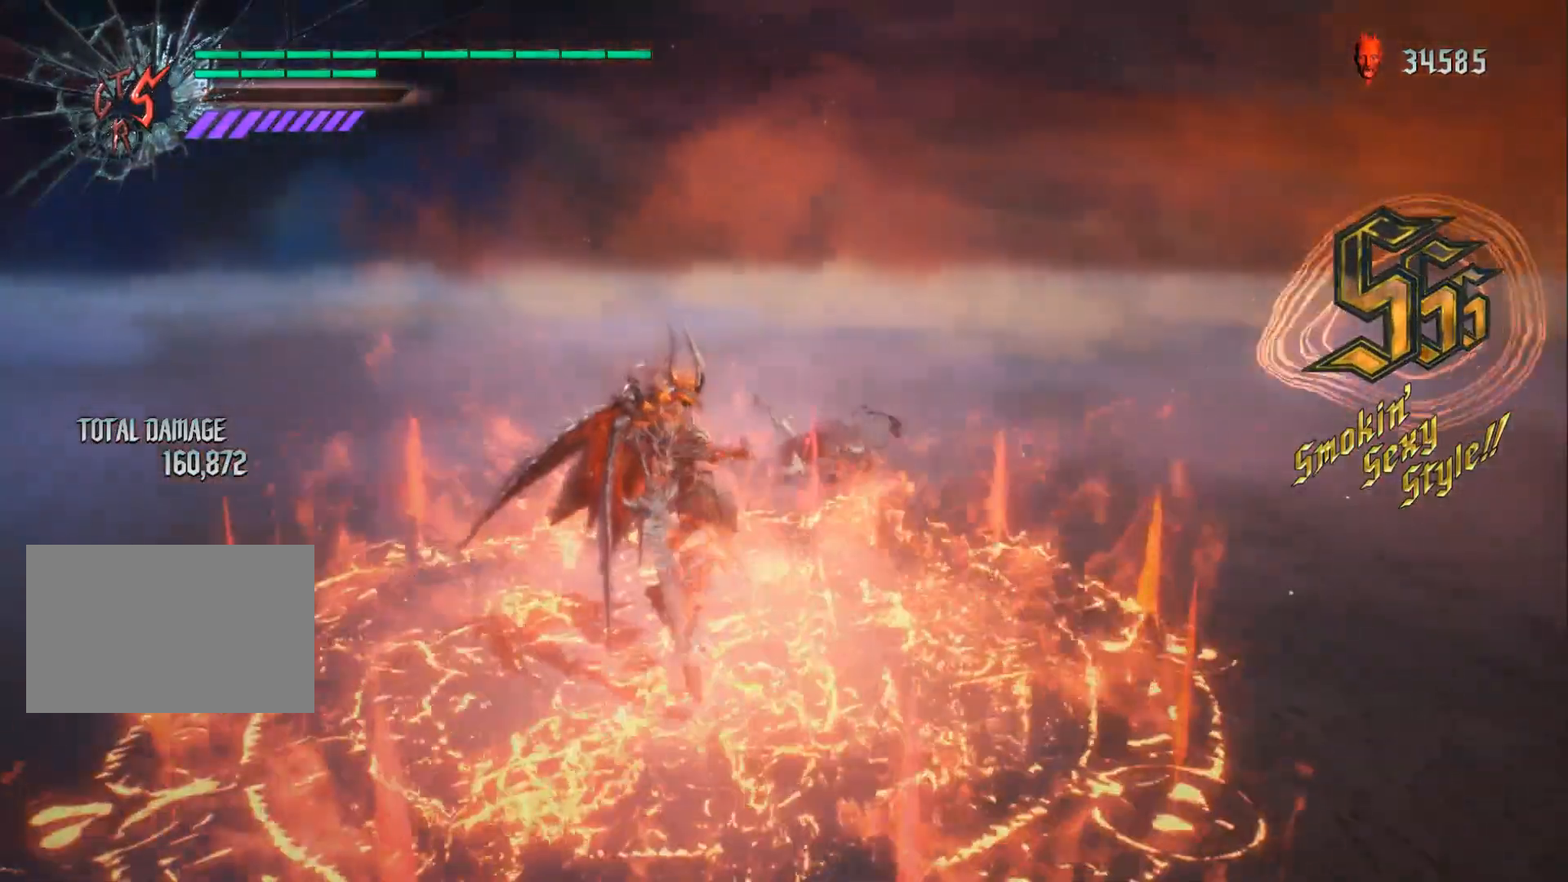
{"buttons": [], "left_stick": "center", "right_stick": "down-left", "events": [[316, "left_stick", "up"], [483, "left_stick", "center"]]}
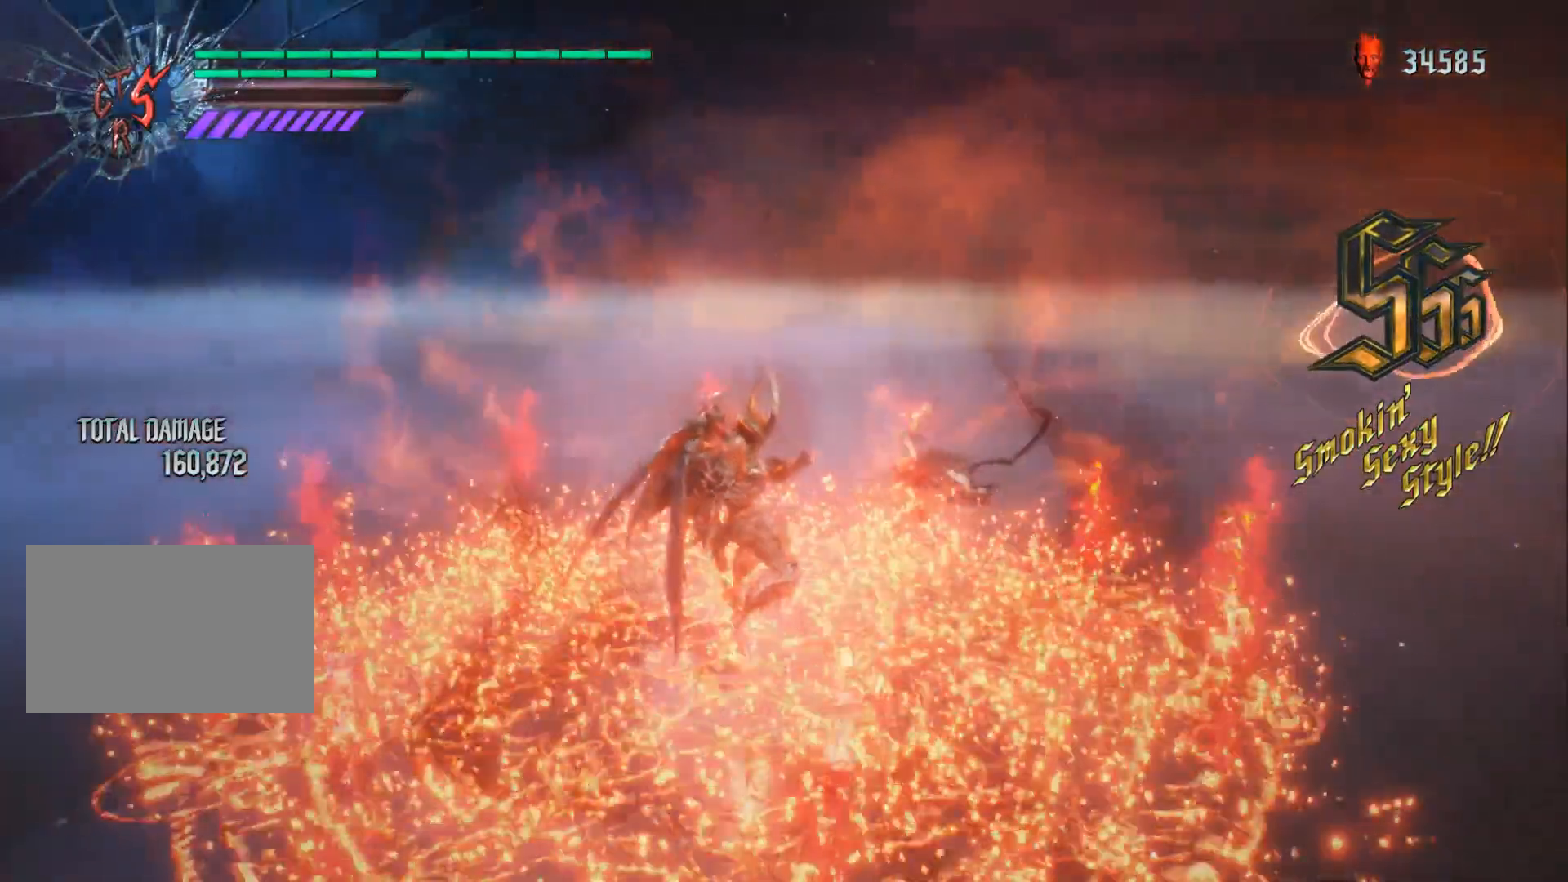
{"buttons": [], "left_stick": "up", "right_stick": "down-left", "events": [[100, "left_stick", "up"]]}
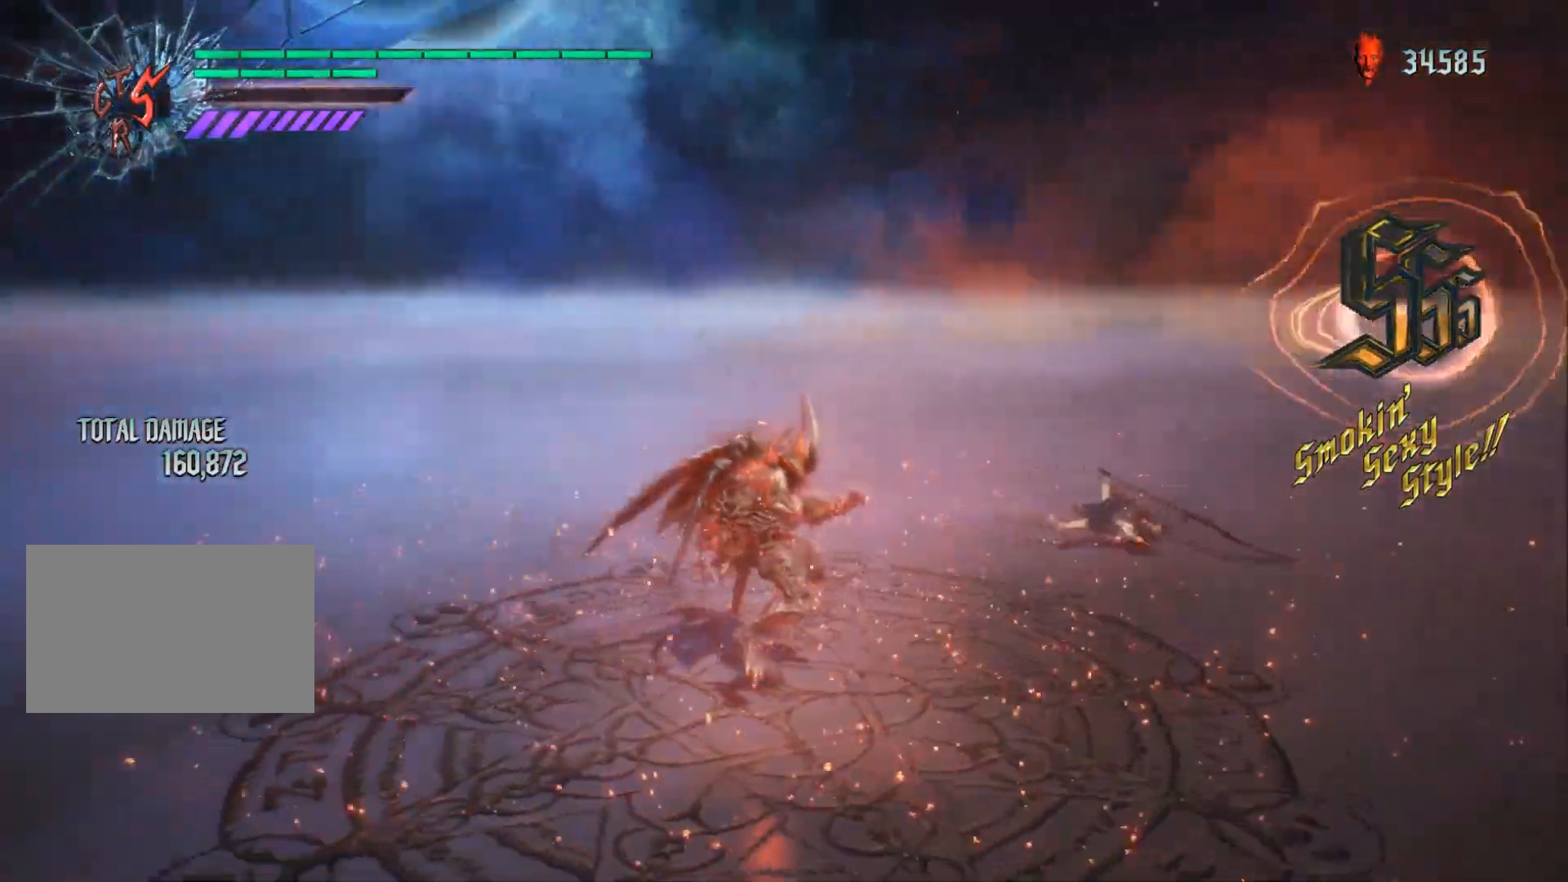
{"buttons": [], "left_stick": "up", "right_stick": "down-left", "events": []}
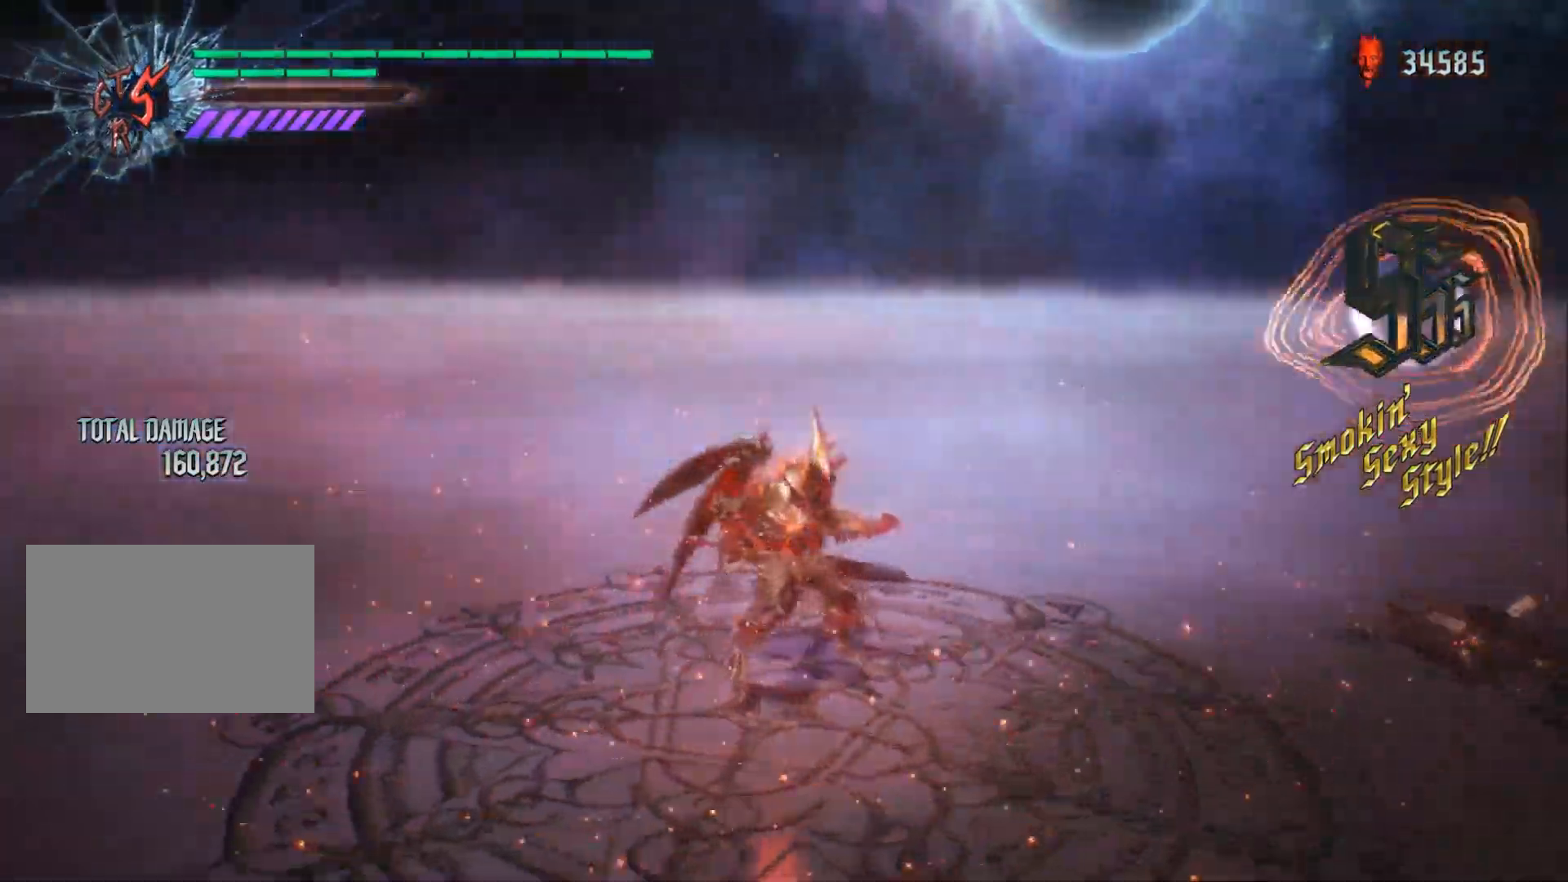
{"buttons": [], "left_stick": "up", "right_stick": "down-left", "events": []}
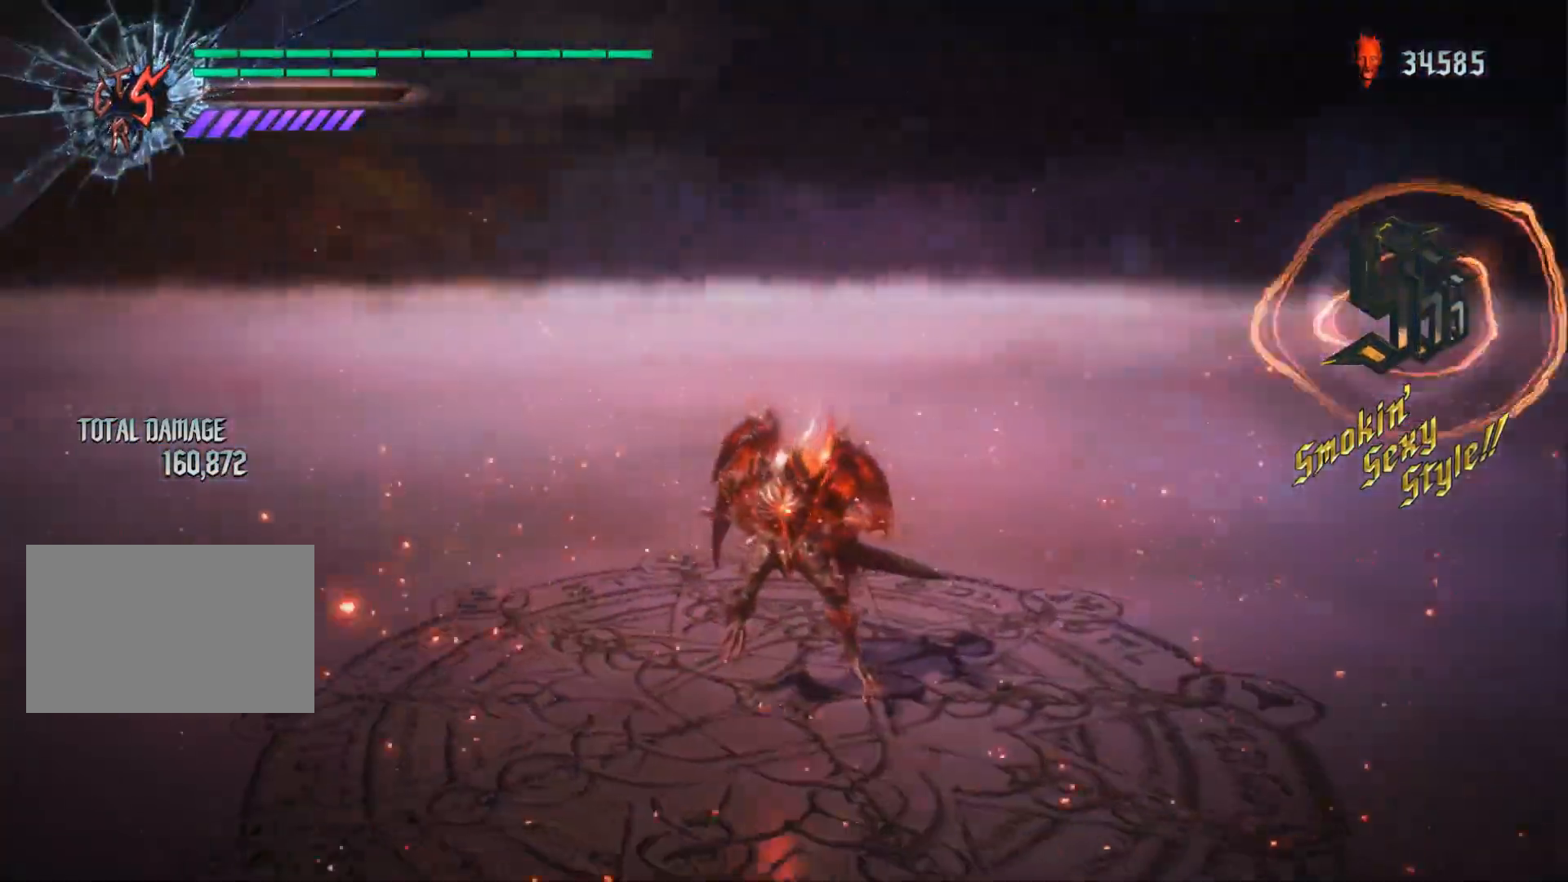
{"buttons": [], "left_stick": "up", "right_stick": "down-left", "events": []}
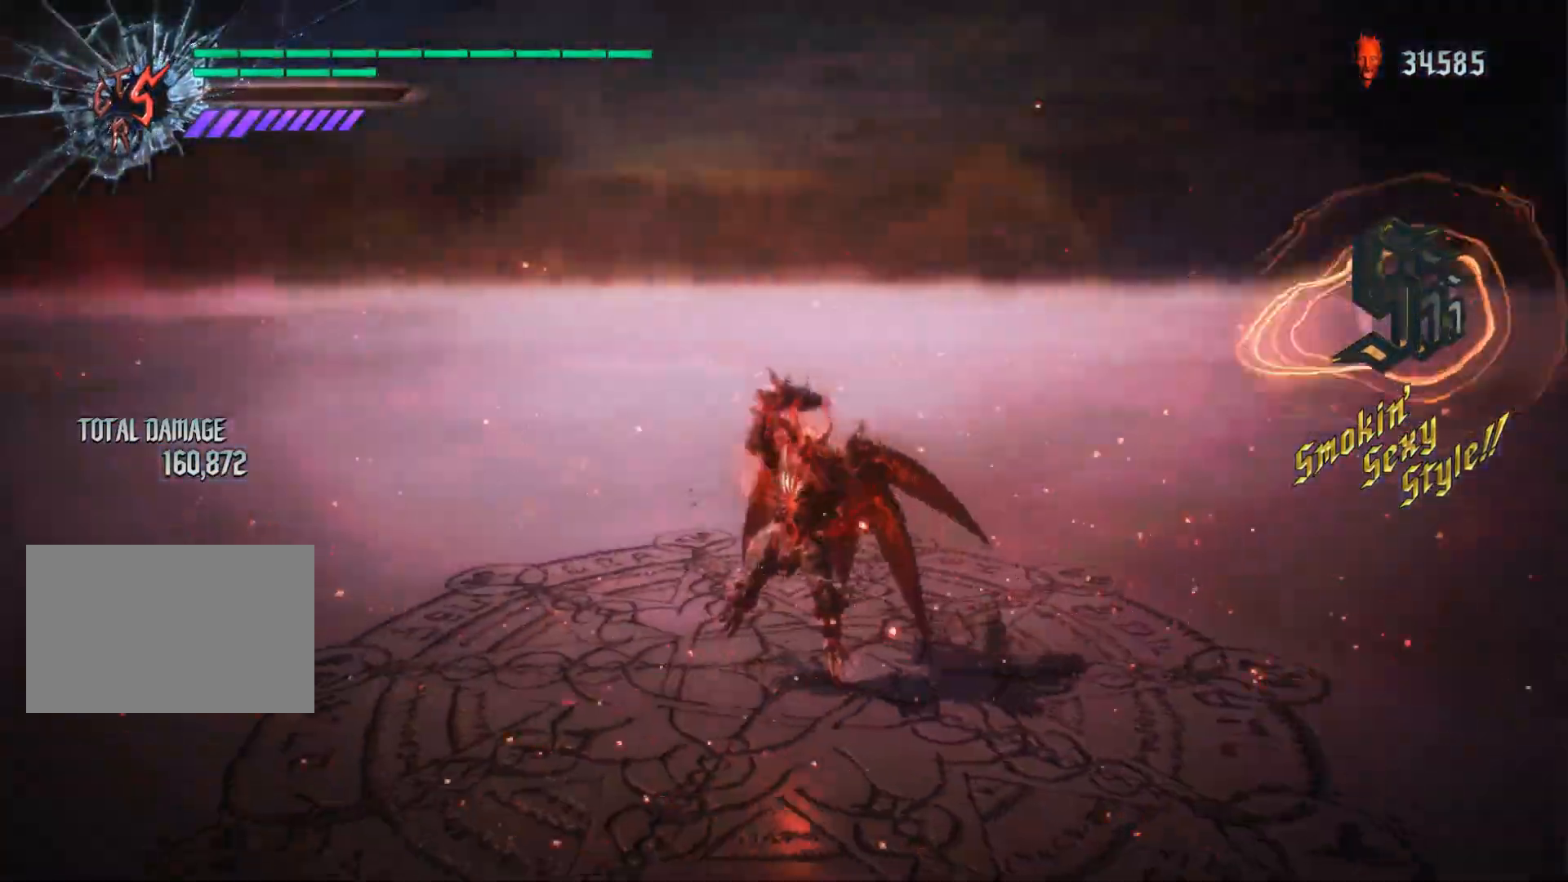
{"buttons": [], "left_stick": "center", "right_stick": "up", "events": [[384, "right_stick", "up"], [400, "left_stick", "center"]]}
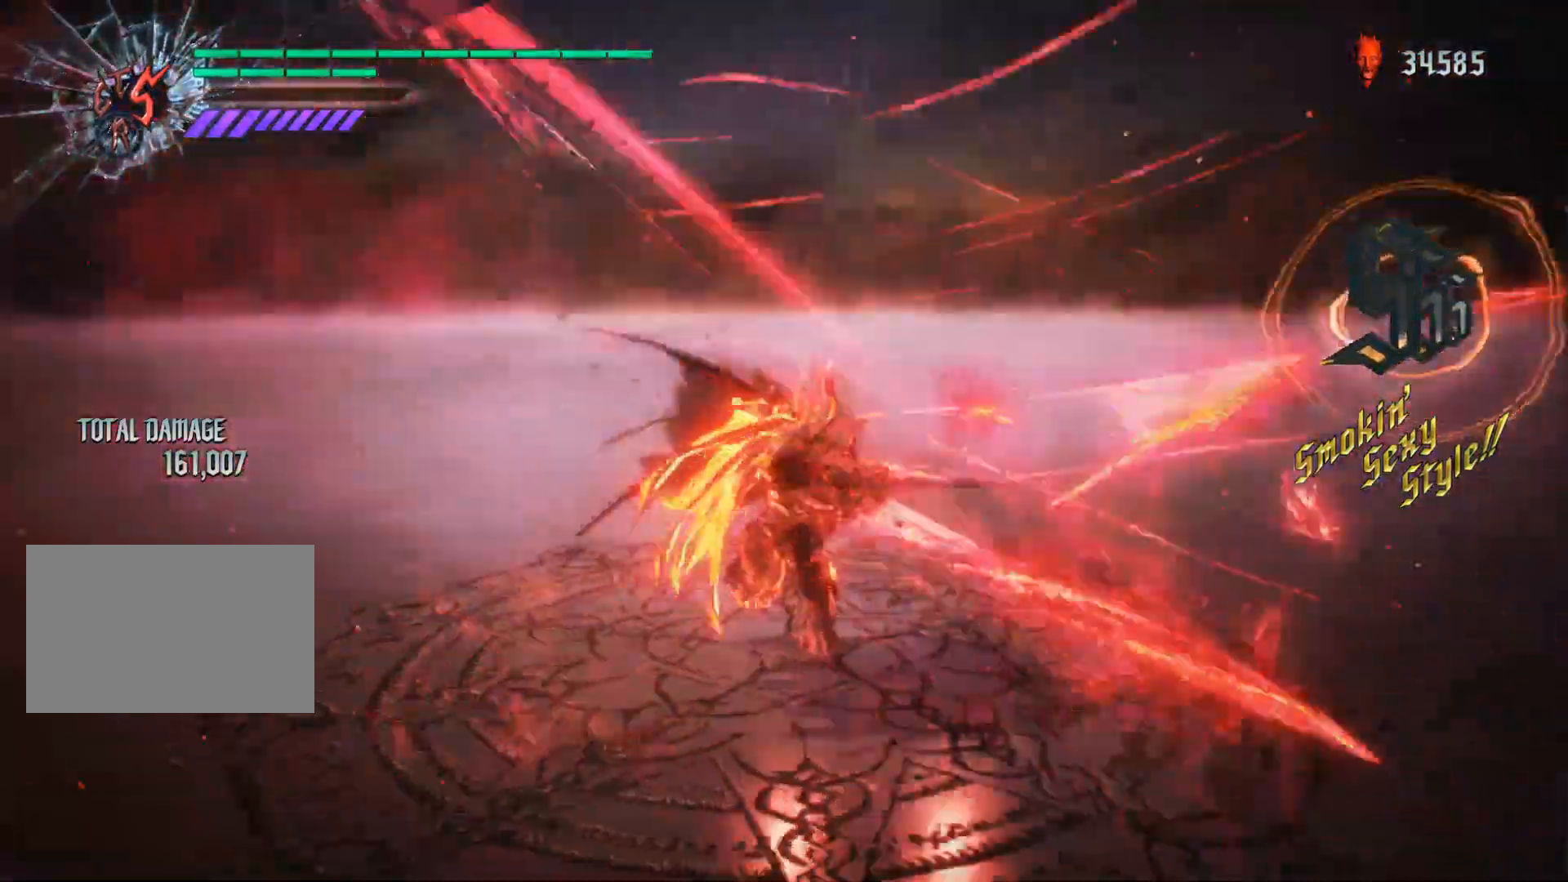
{"buttons": [], "left_stick": "up", "right_stick": "up", "events": [[33, "left_stick", "up"], [50, "right_stick", "center"], [367, "right_stick", "up"]]}
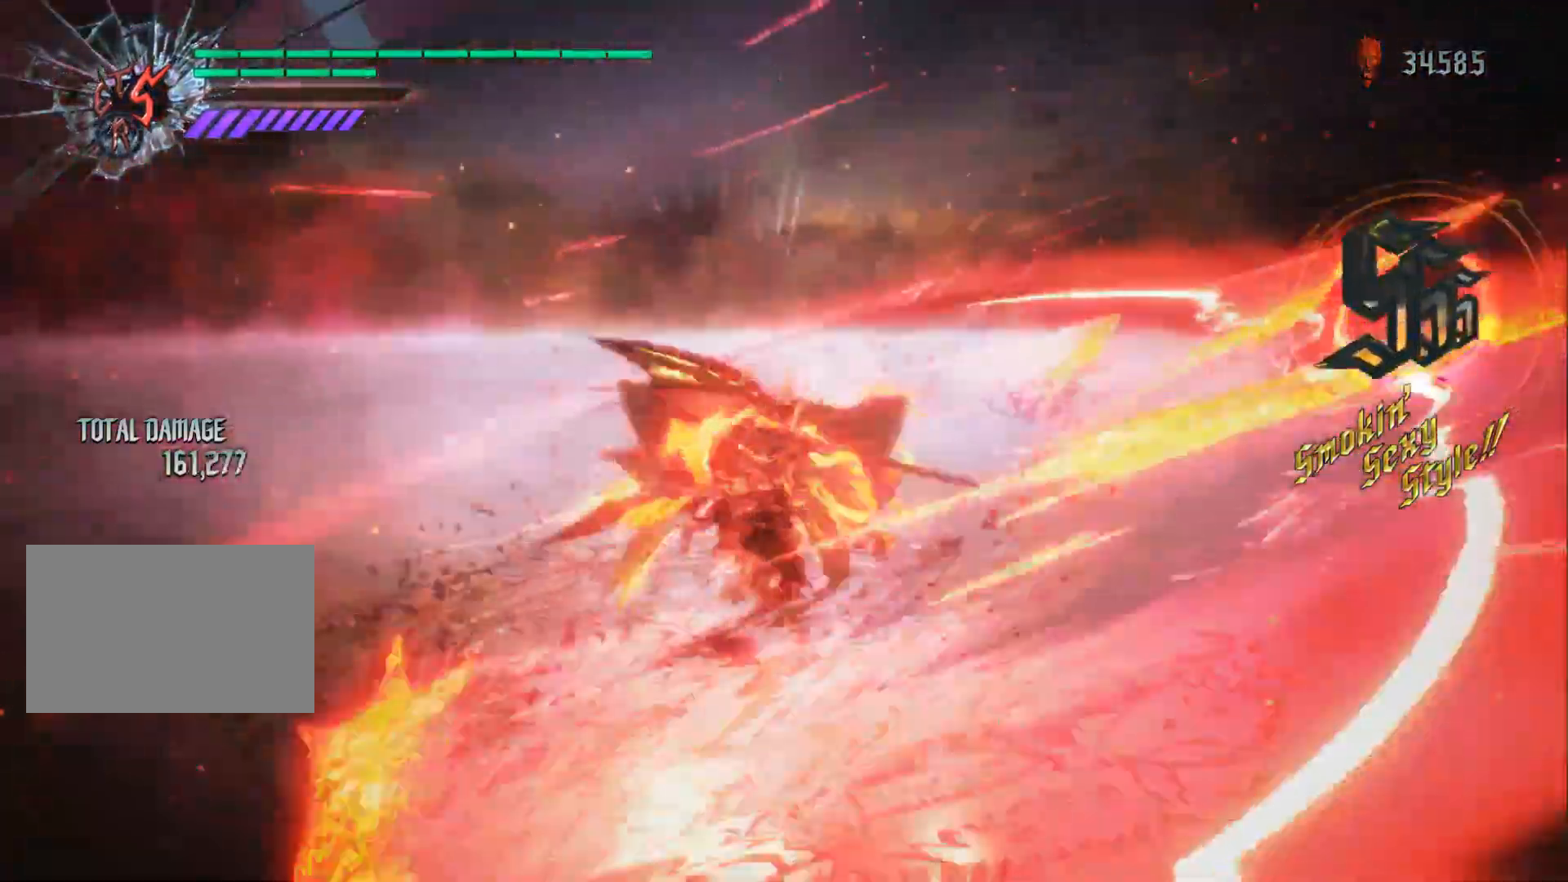
{"buttons": [], "left_stick": "center", "right_stick": "up", "events": [[267, "left_stick", "center"]]}
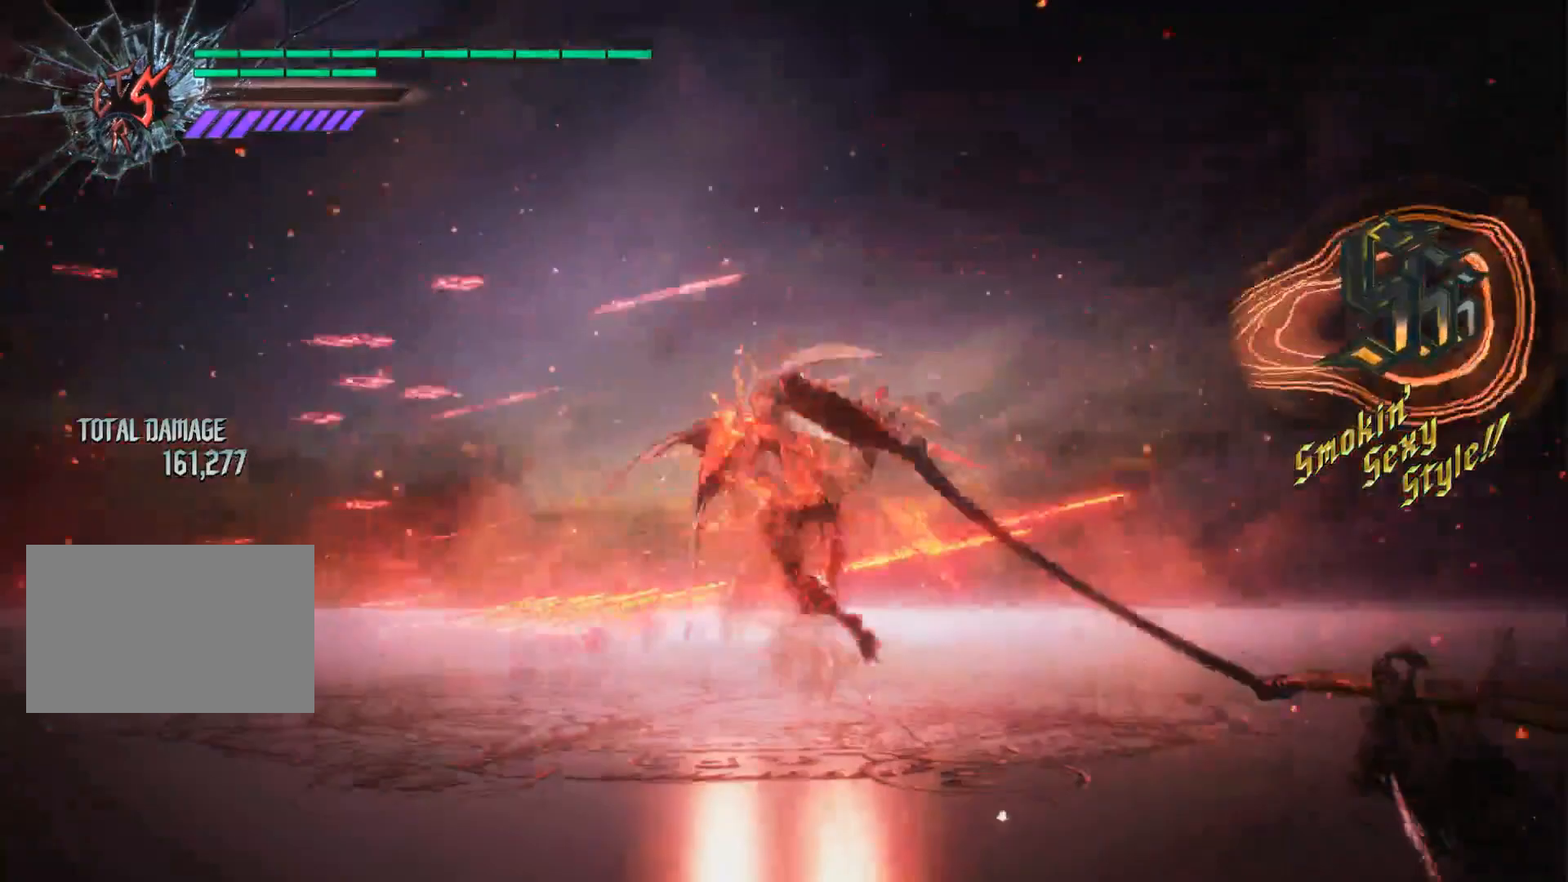
{"buttons": [], "left_stick": "up", "right_stick": "up", "events": [[83, "left_stick", "up"]]}
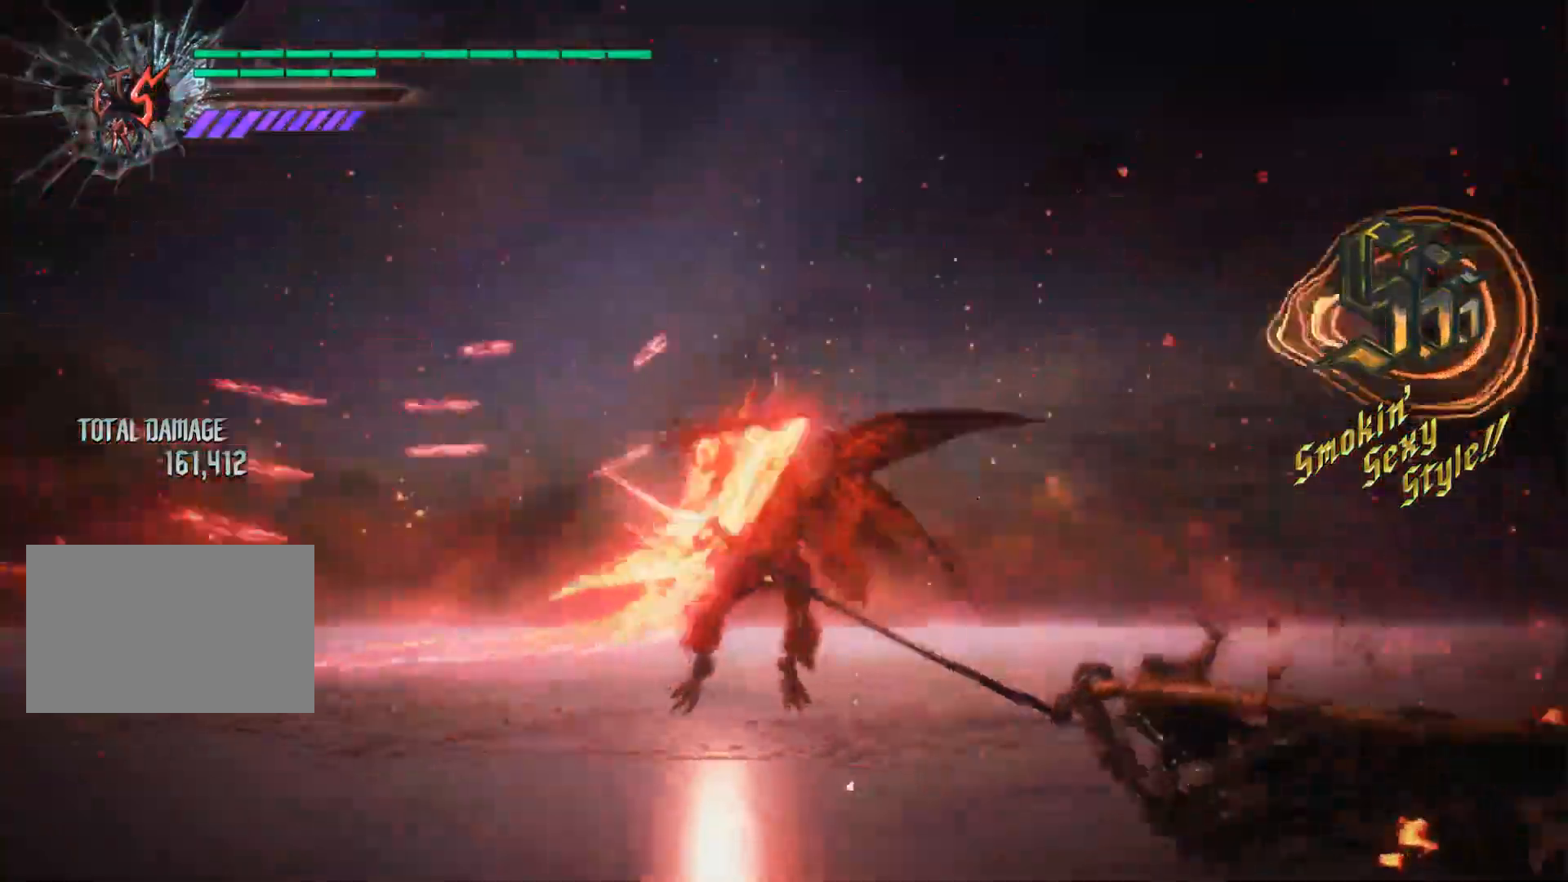
{"buttons": [], "left_stick": "up", "right_stick": "down-left", "events": [[83, "right_stick", "down-left"]]}
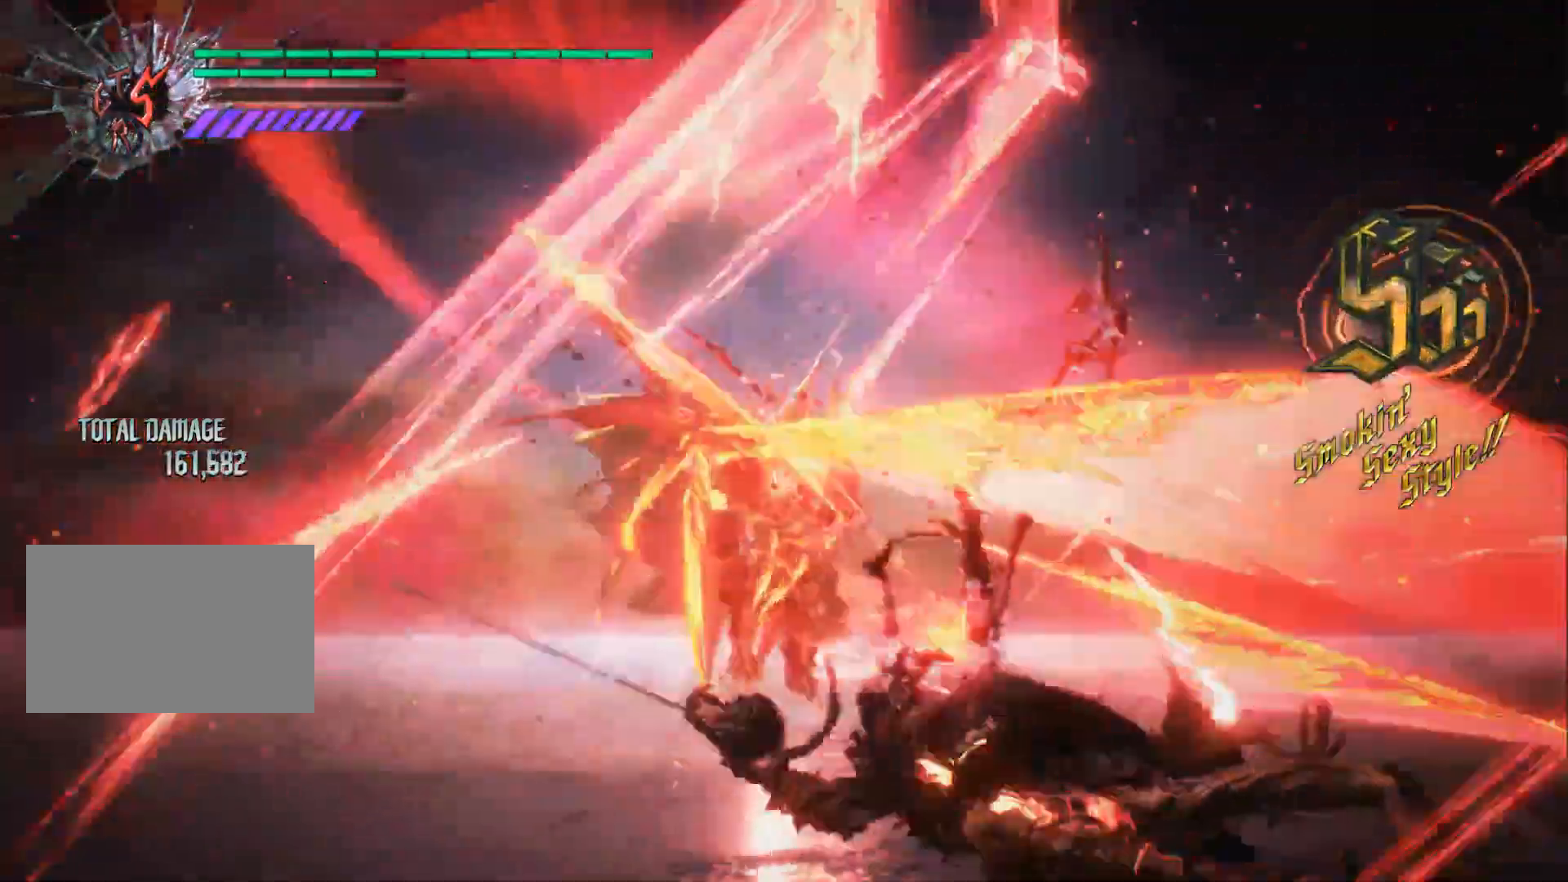
{"buttons": [], "left_stick": "up", "right_stick": "center", "events": [[283, "right_stick", "center"]]}
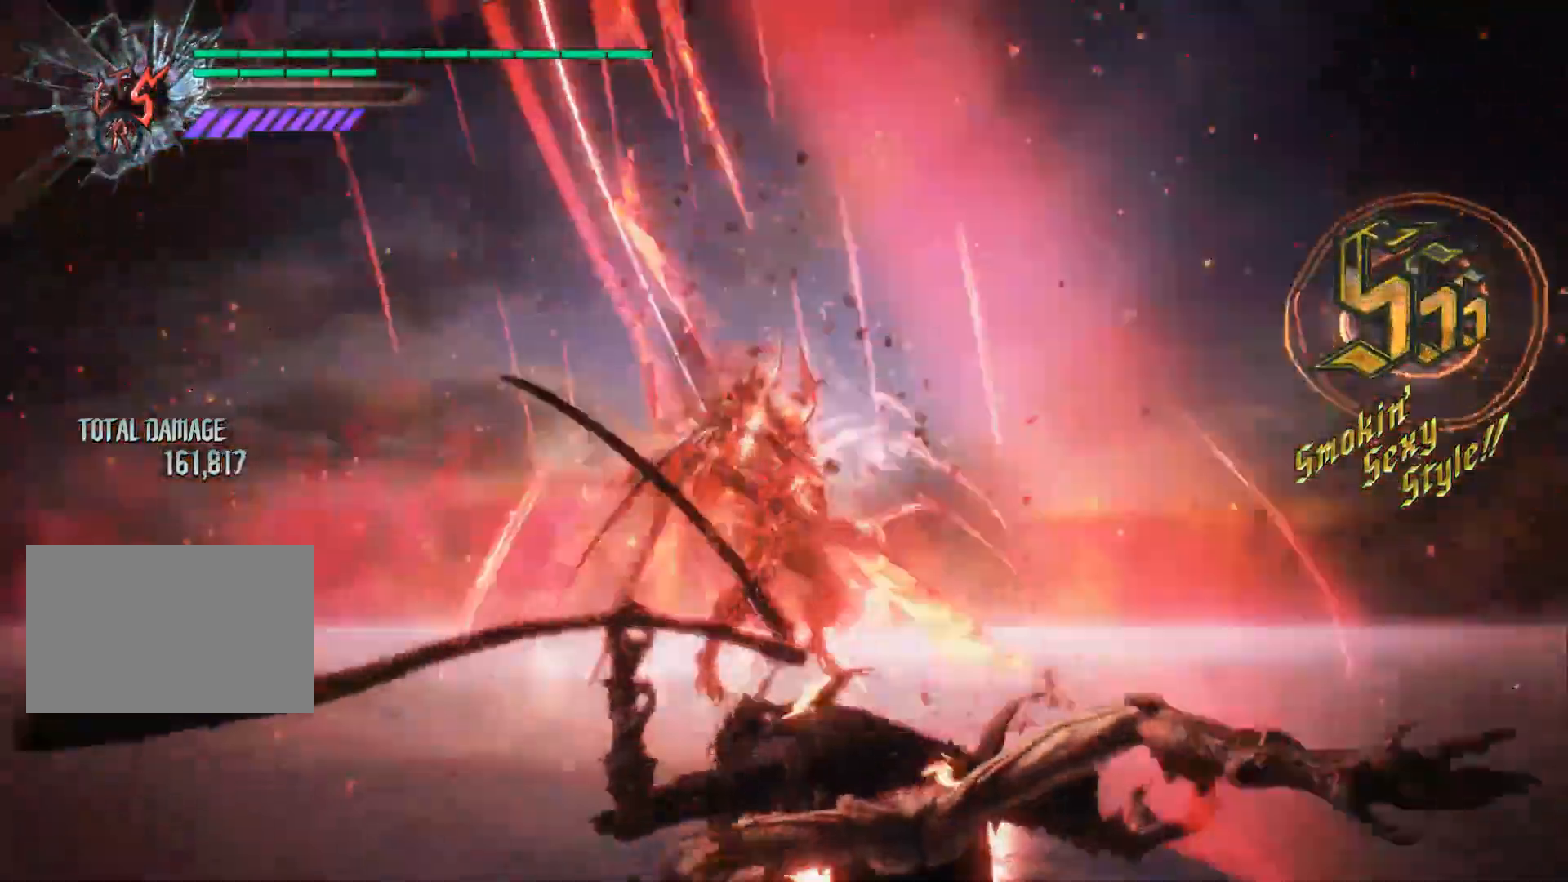
{"buttons": [], "left_stick": "up", "right_stick": "center", "events": [[150, "right_stick", "down-left"], [484, "right_stick", "center"]]}
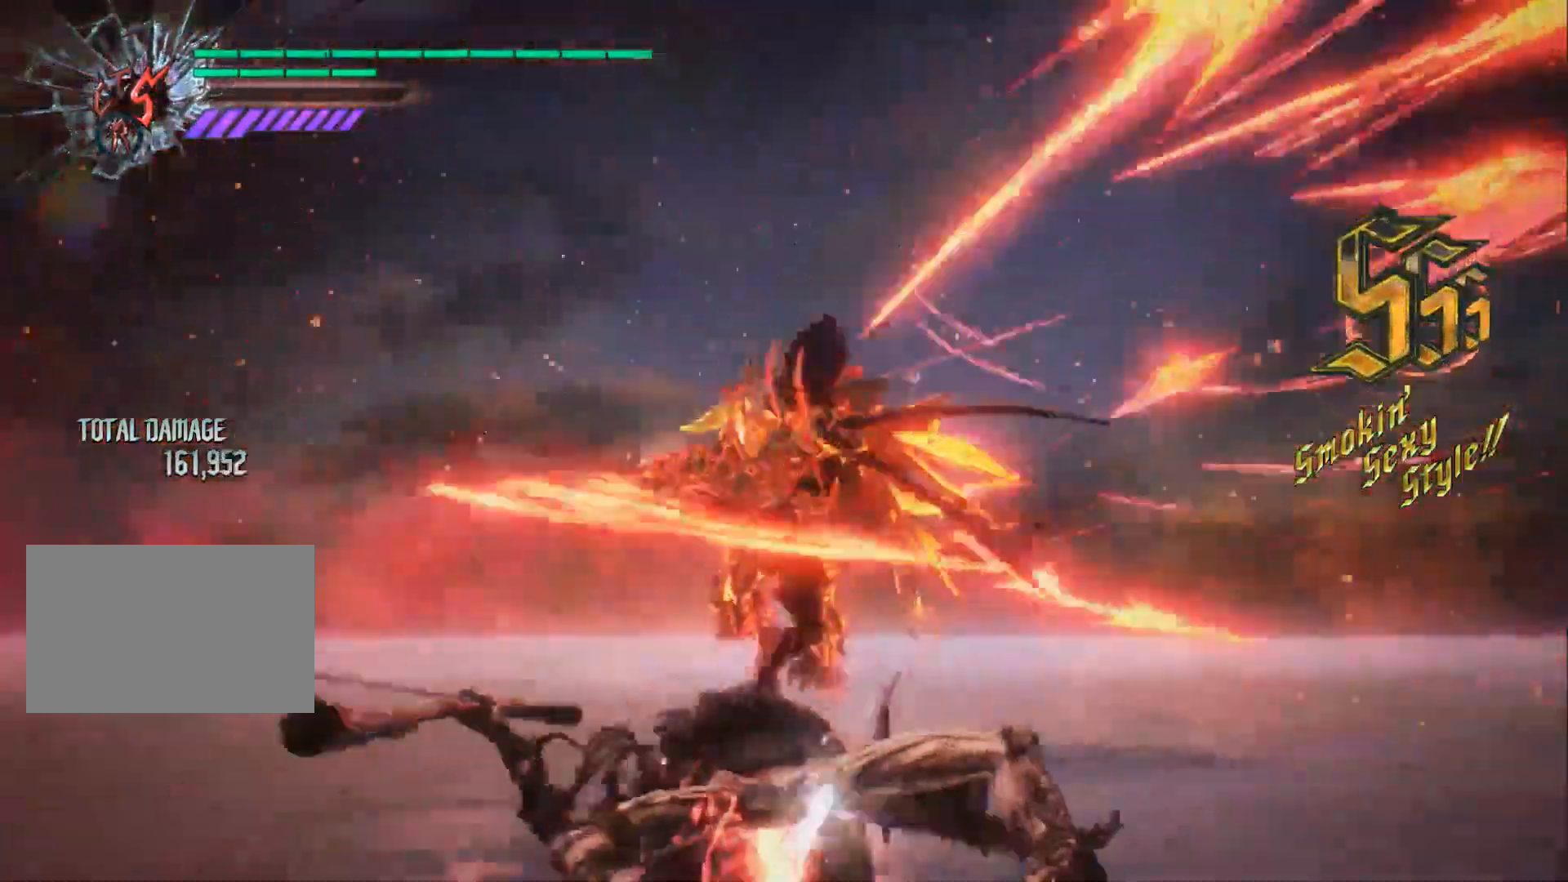
{"buttons": [], "left_stick": "up", "right_stick": "center", "events": []}